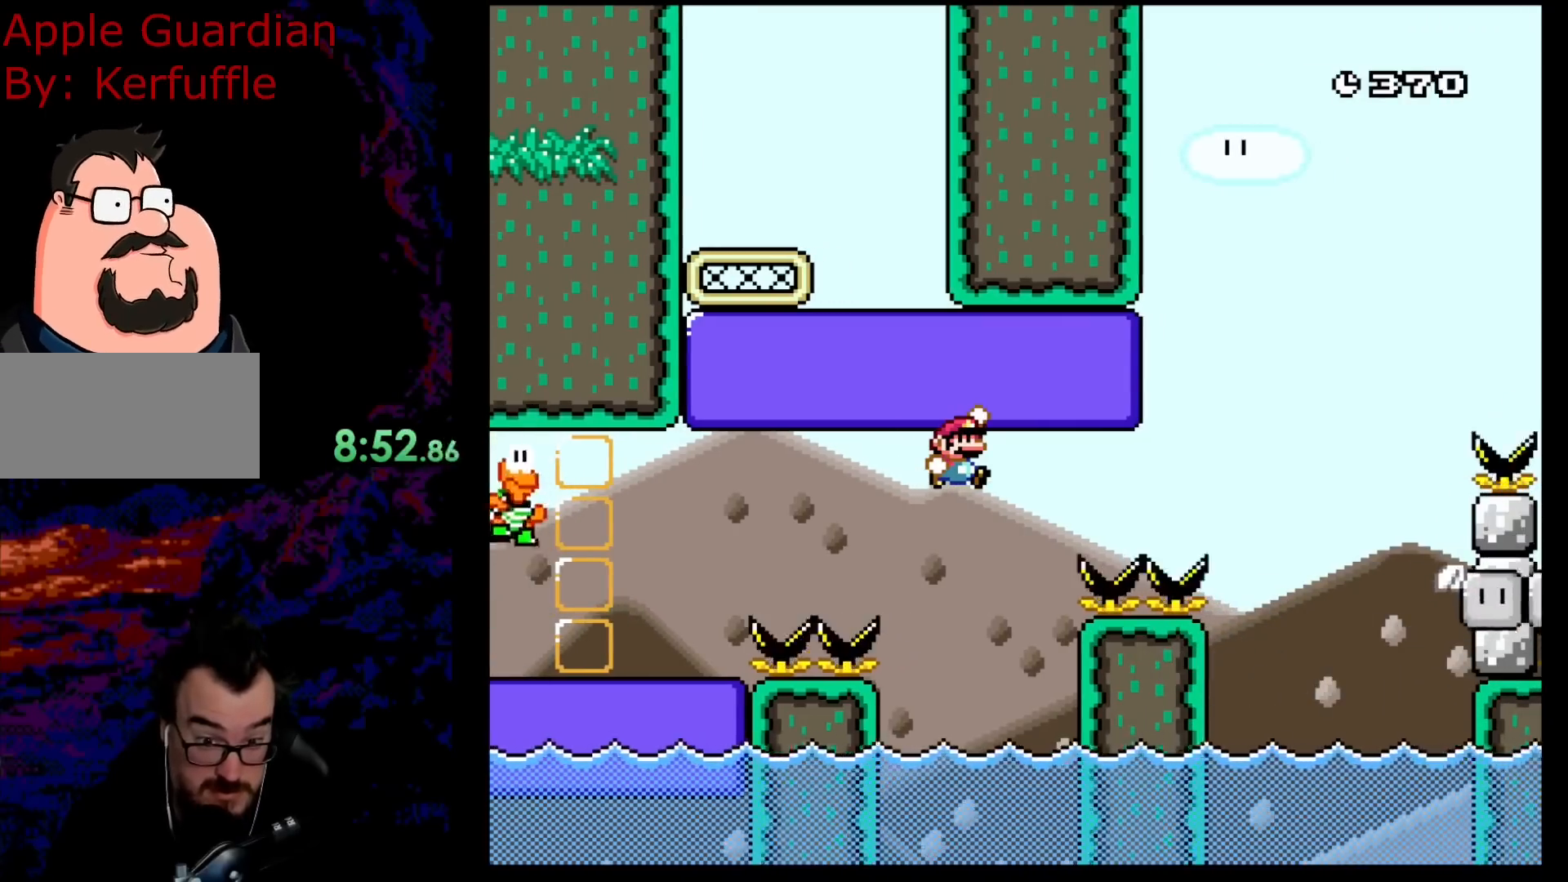
Gameplay with a controller (Nintendo layout); each line is a JSON object with the inputs held at the frame after it. "events" lists button and stick changes between this image and that frame as [ms after this image, input, new state], when the widget could be followed in between. Not read: L3 R3.
{"buttons": ["B", "Y"], "events": []}
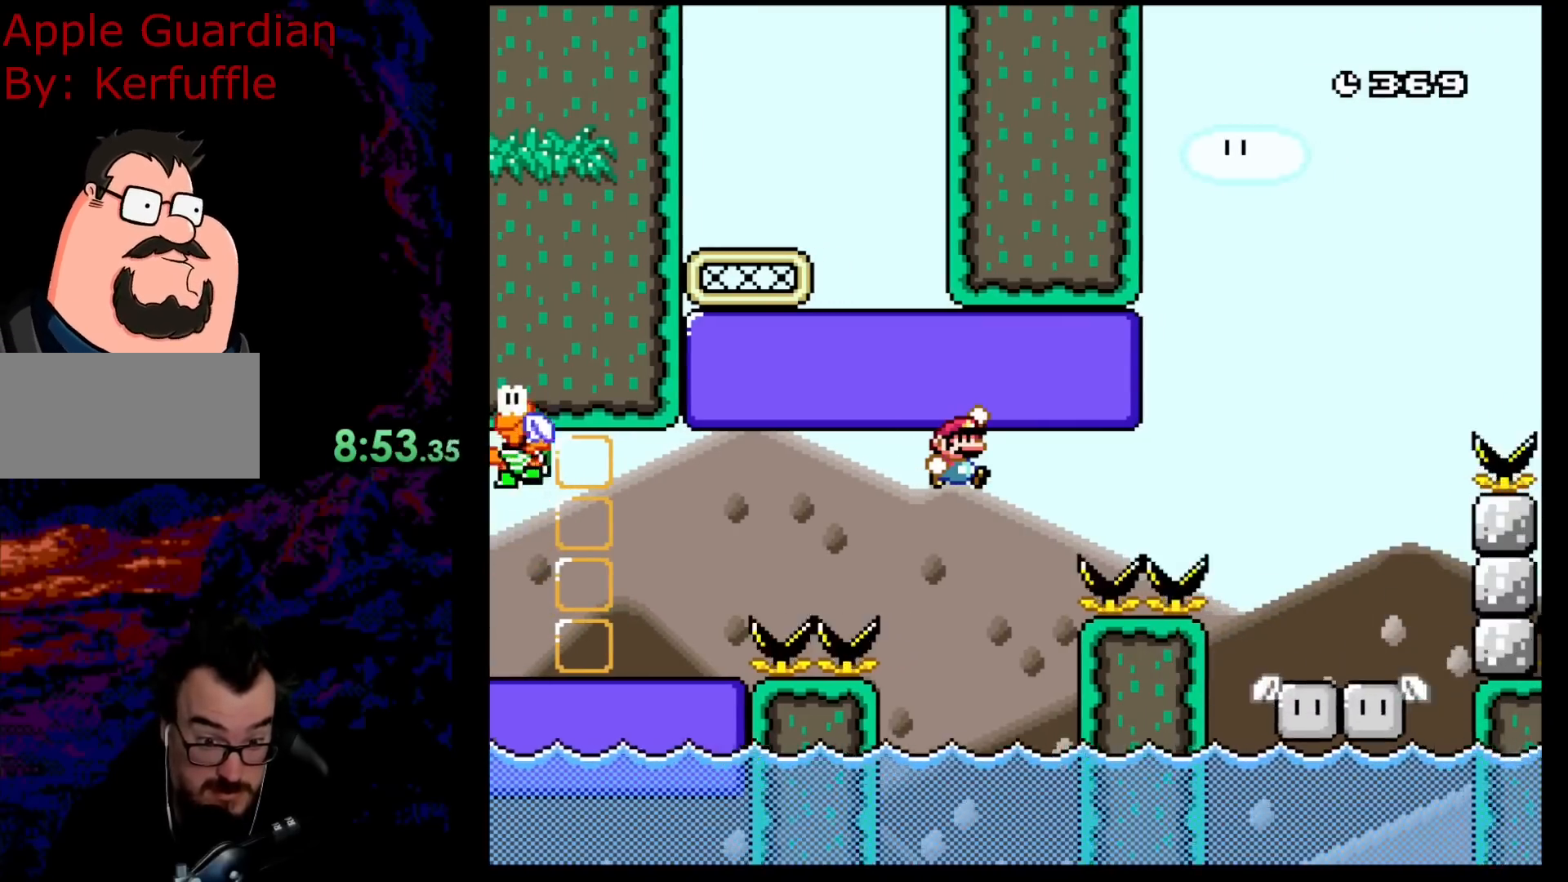
{"buttons": ["B", "Y", "DPAD_RIGHT"], "events": [[283, "DPAD_RIGHT", "down"]]}
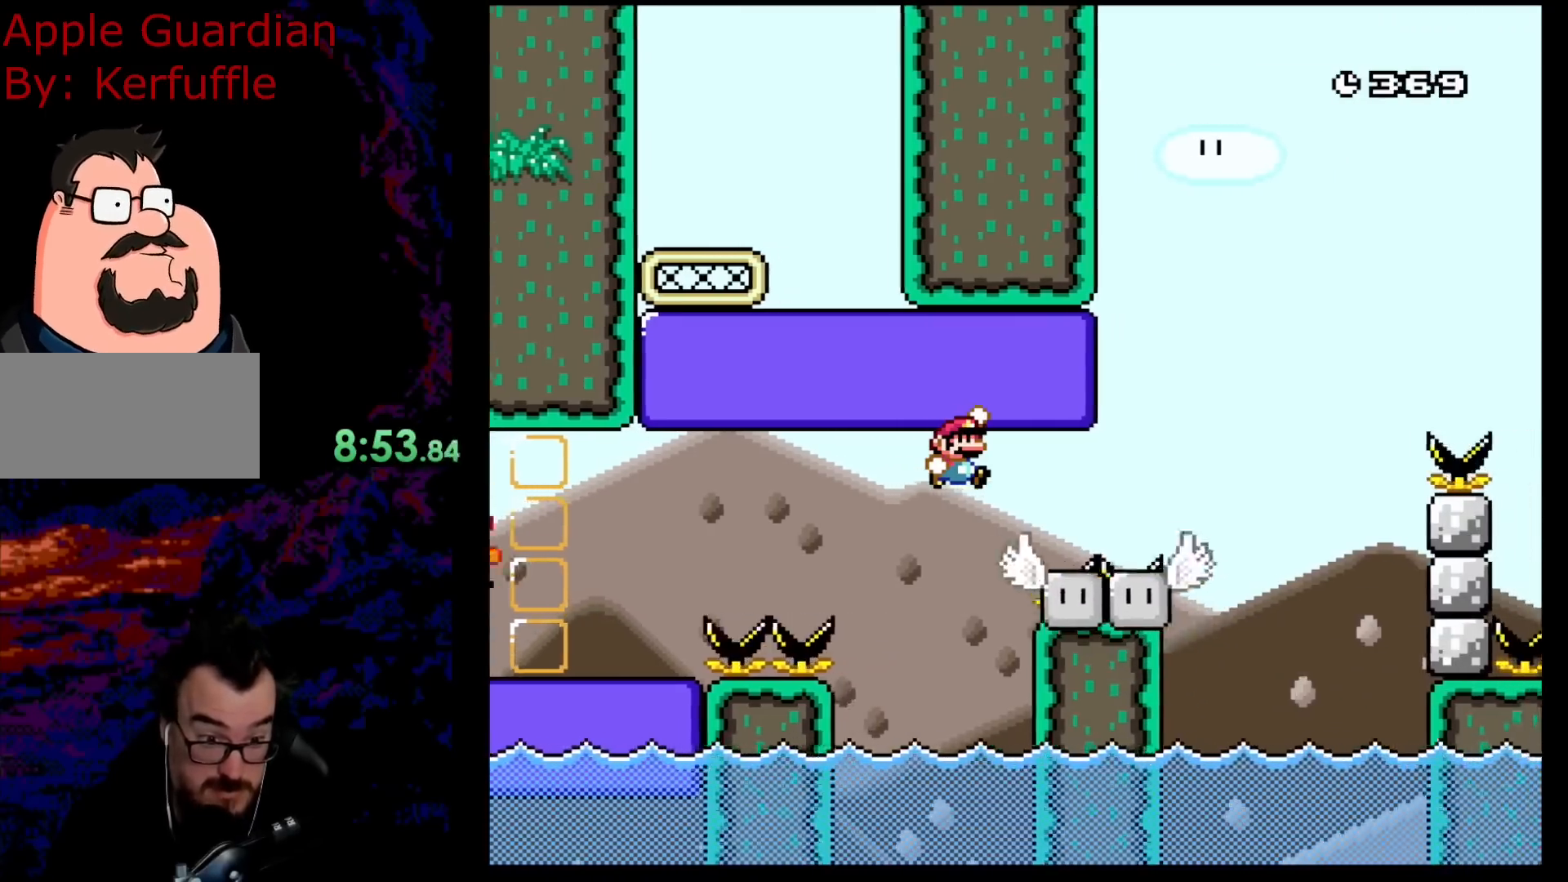
{"buttons": ["B", "Y"], "events": [[167, "DPAD_DOWN", "down"], [183, "DPAD_LEFT", "down"], [183, "DPAD_RIGHT", "up"], [200, "DPAD_DOWN", "up"], [300, "DPAD_LEFT", "up"]]}
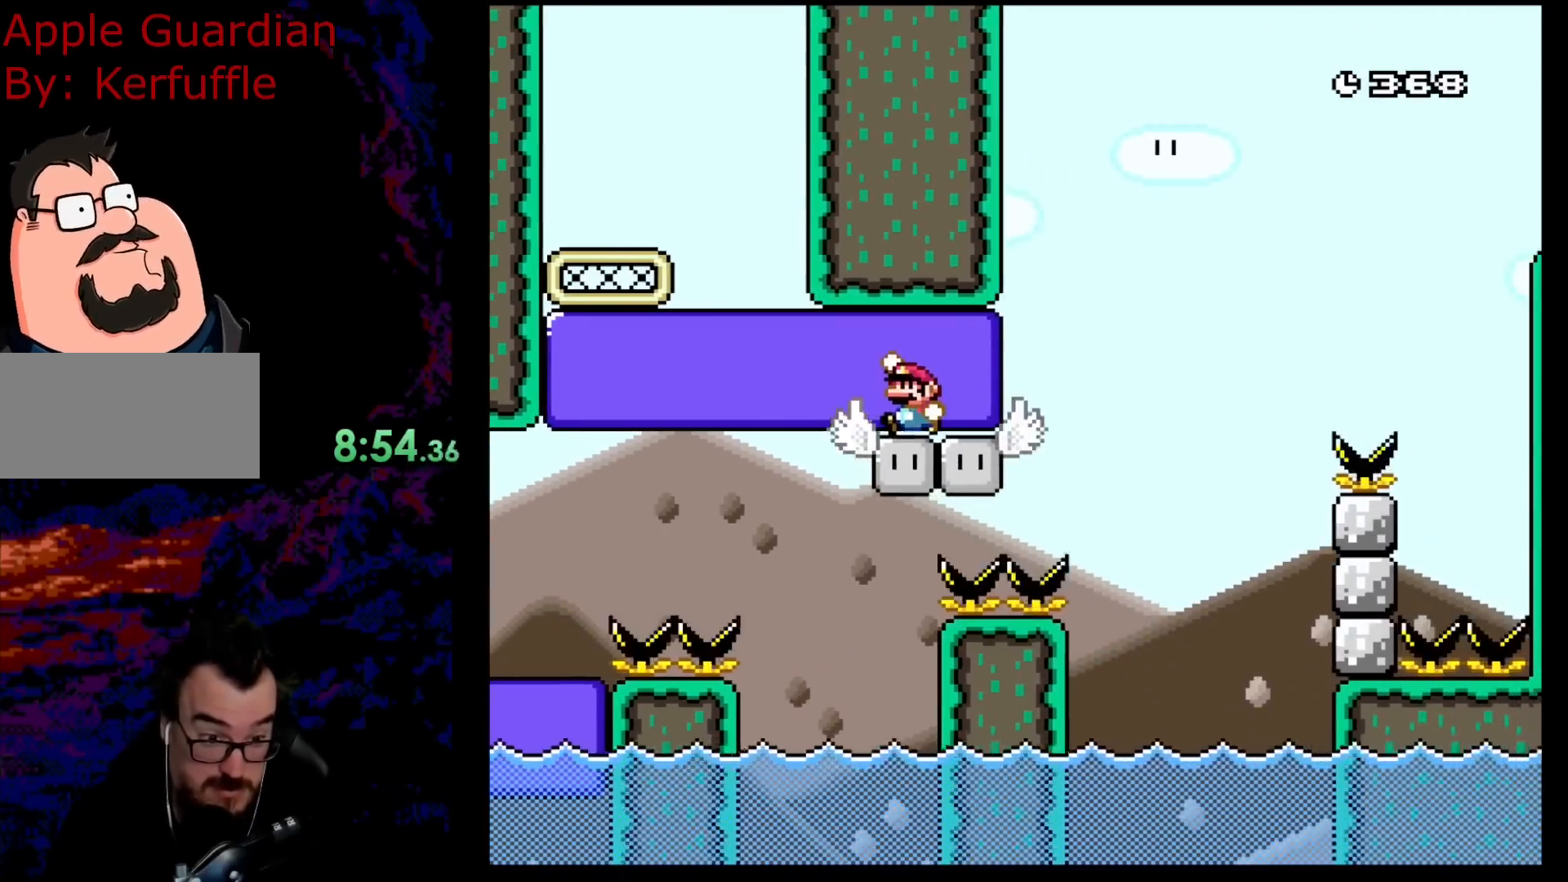
{"buttons": ["B", "Y"], "events": []}
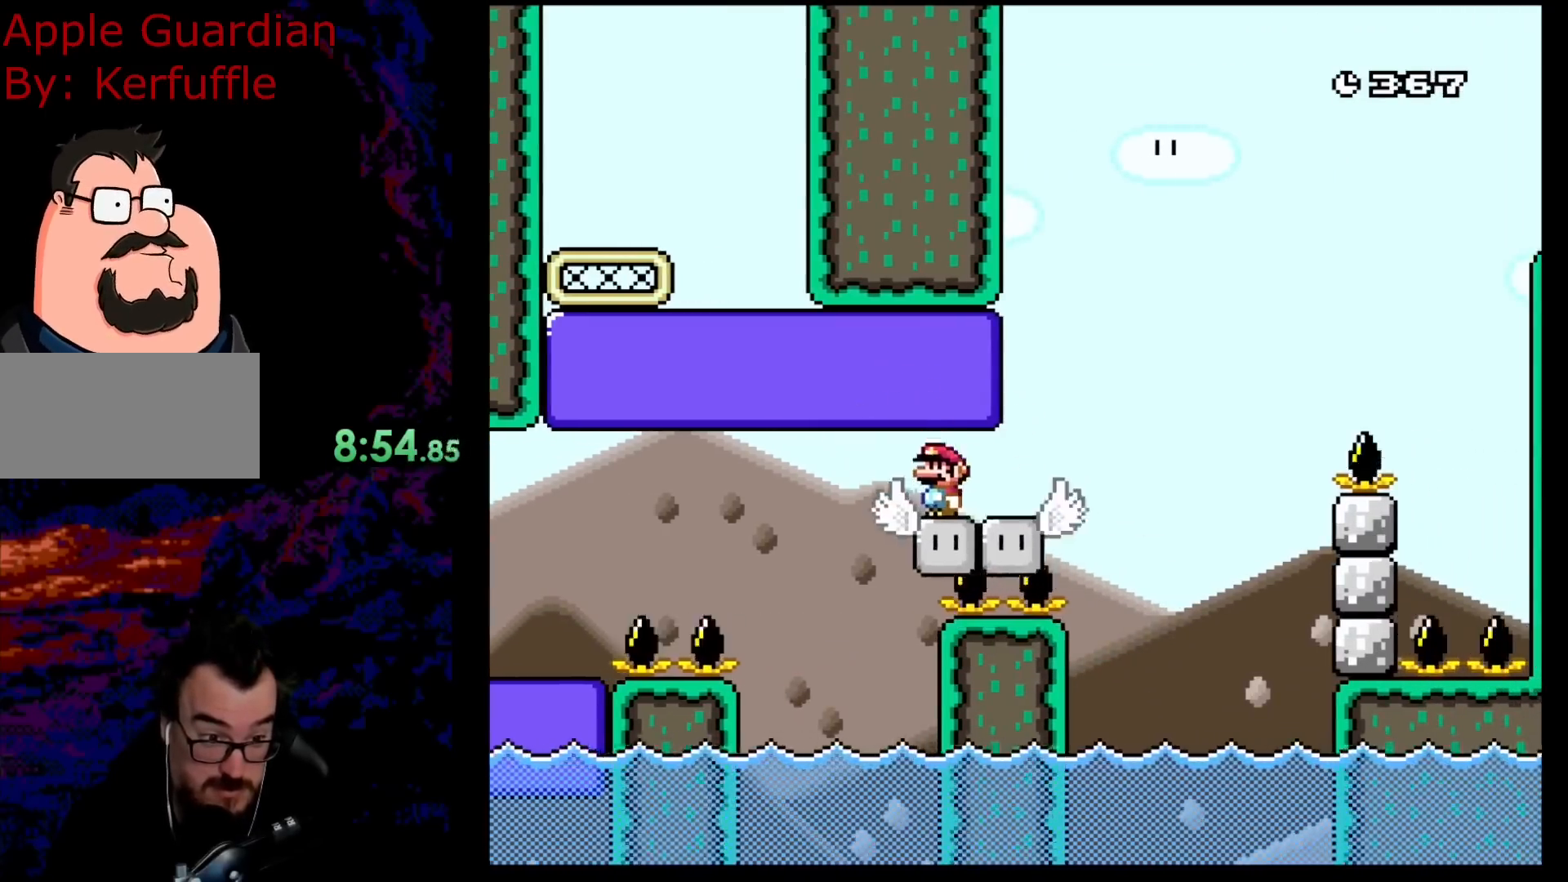
{"buttons": ["B", "Y", "DPAD_RIGHT"], "events": [[200, "DPAD_RIGHT", "down"], [250, "B", "up"], [317, "B", "down"]]}
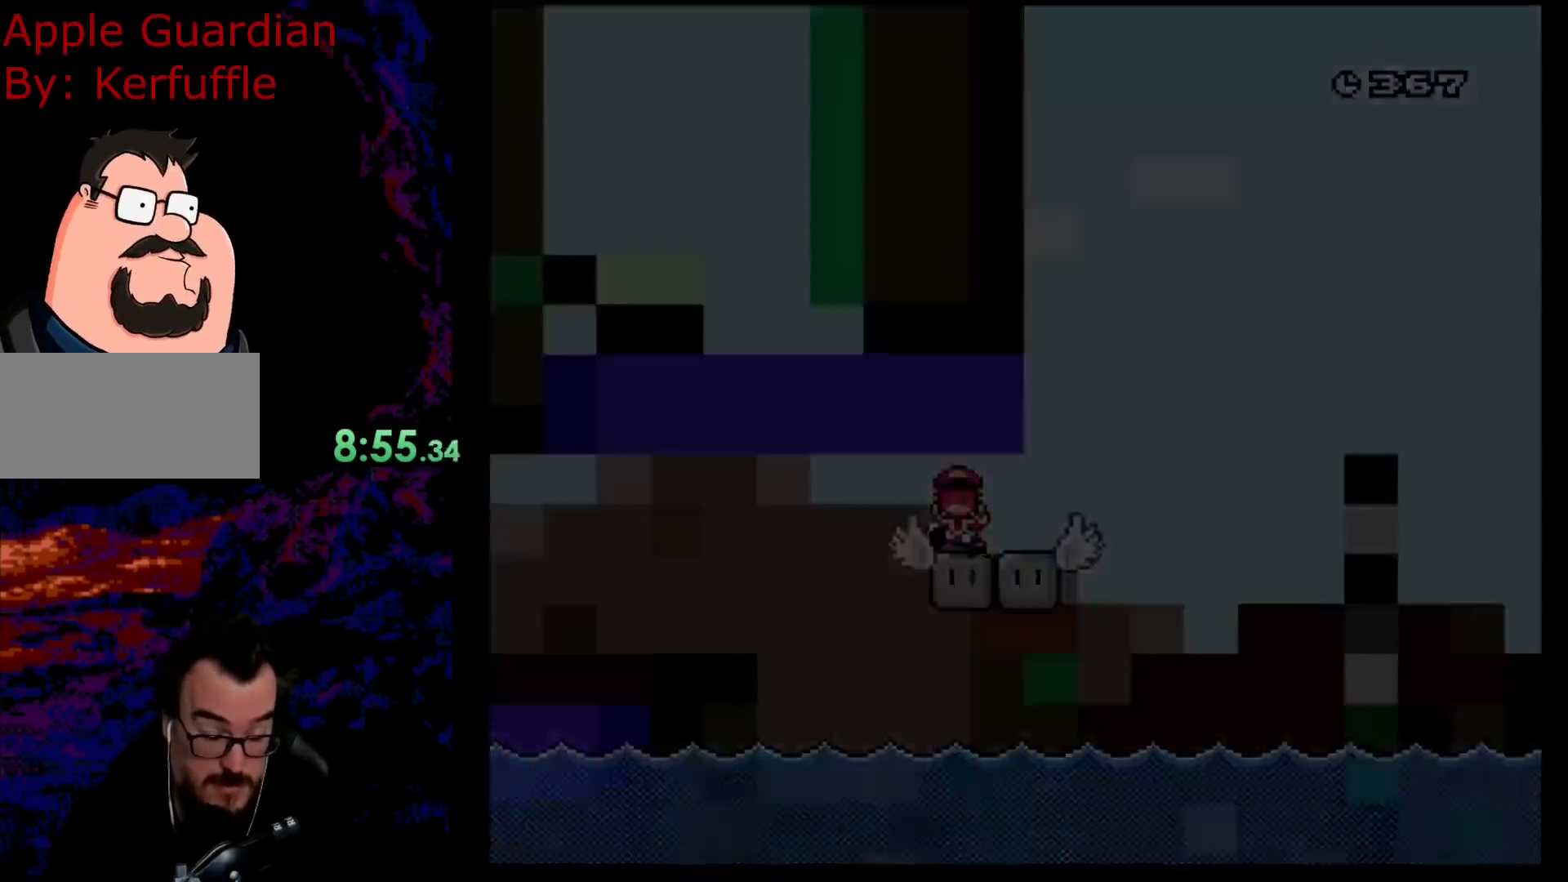
{"buttons": ["B", "Y"], "events": [[50, "DPAD_RIGHT", "up"]]}
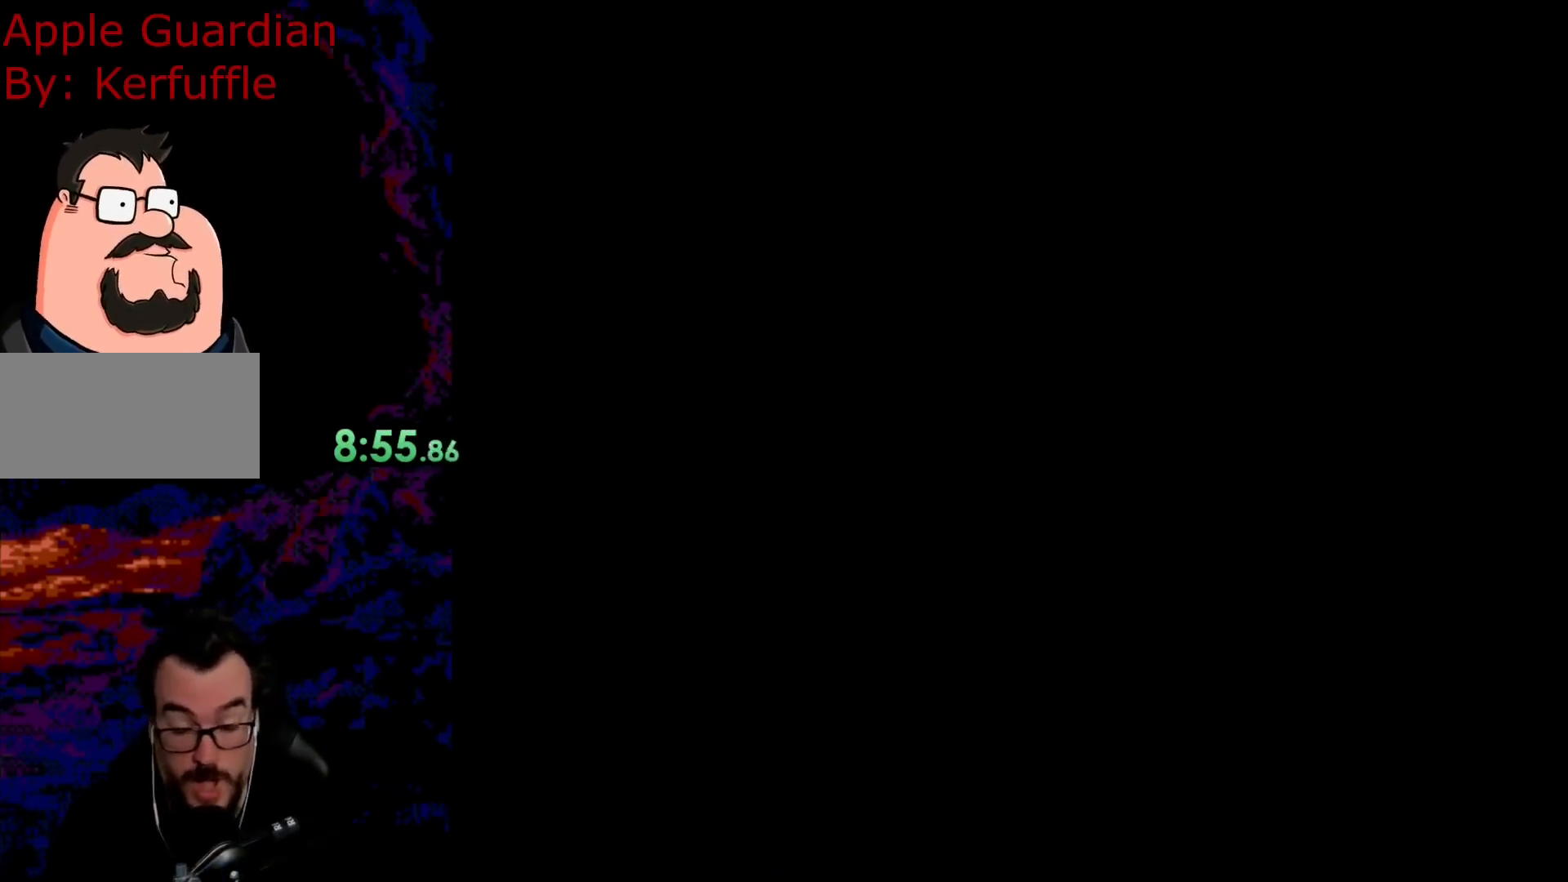
{"buttons": ["B", "Y"], "events": []}
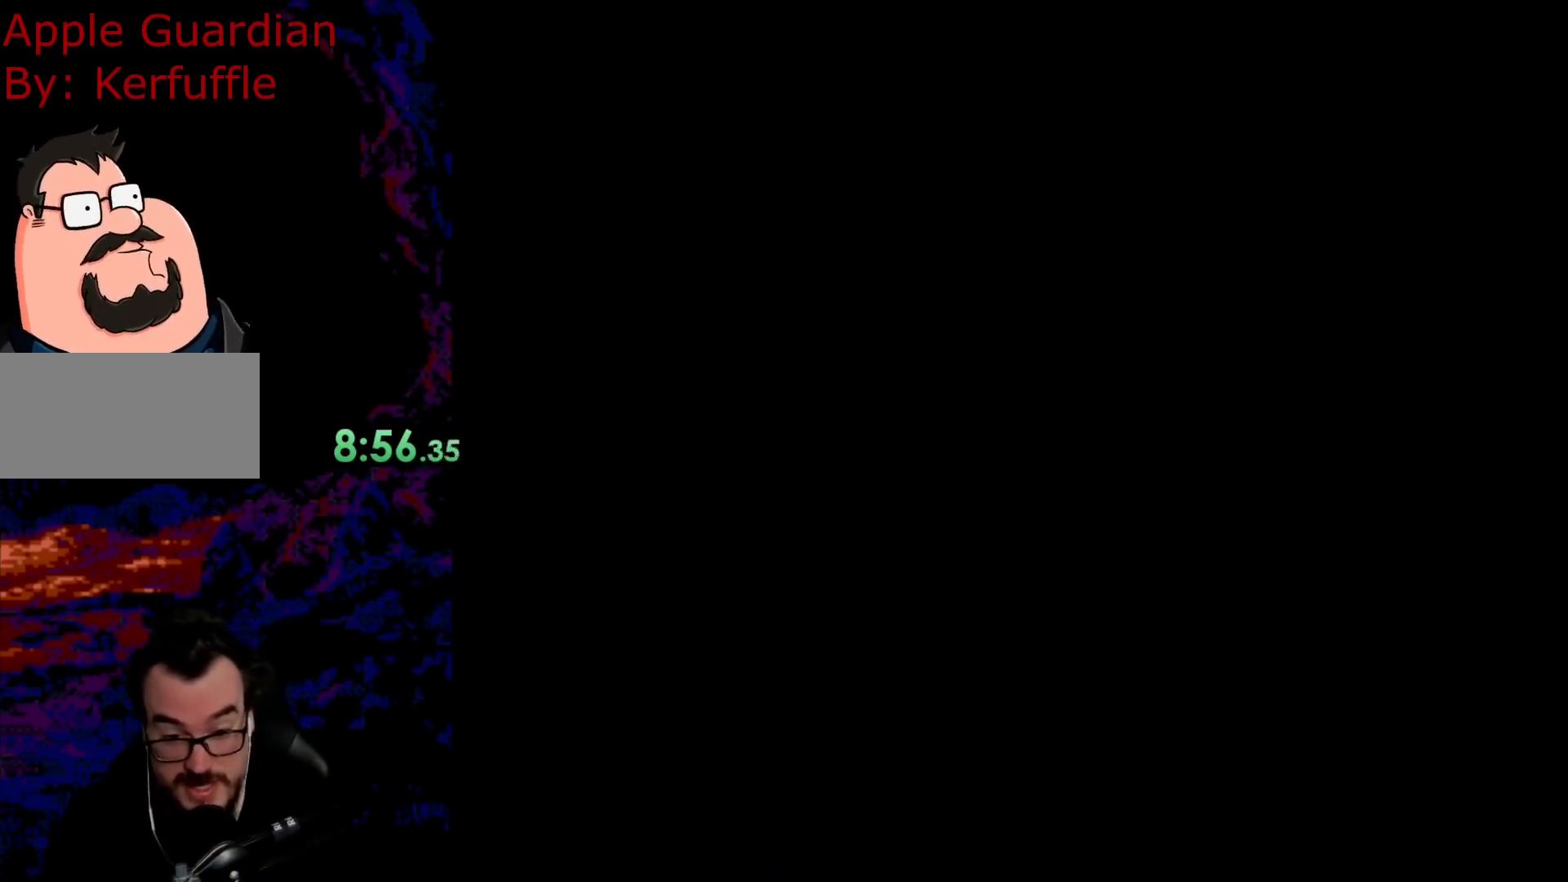
{"buttons": ["B", "Y"], "events": []}
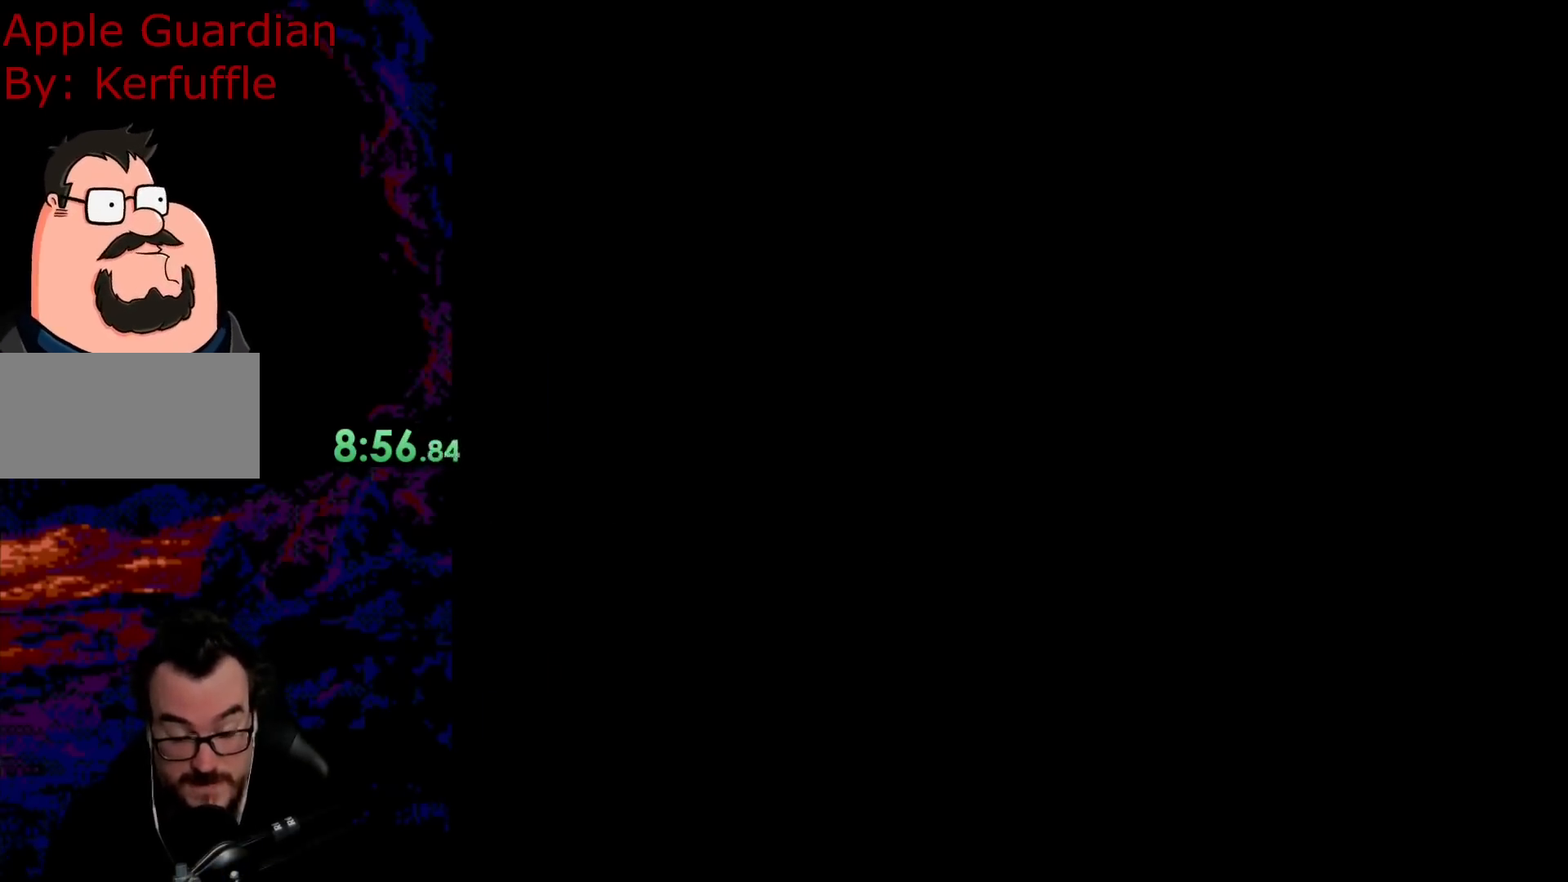
{"buttons": ["B", "Y"], "events": []}
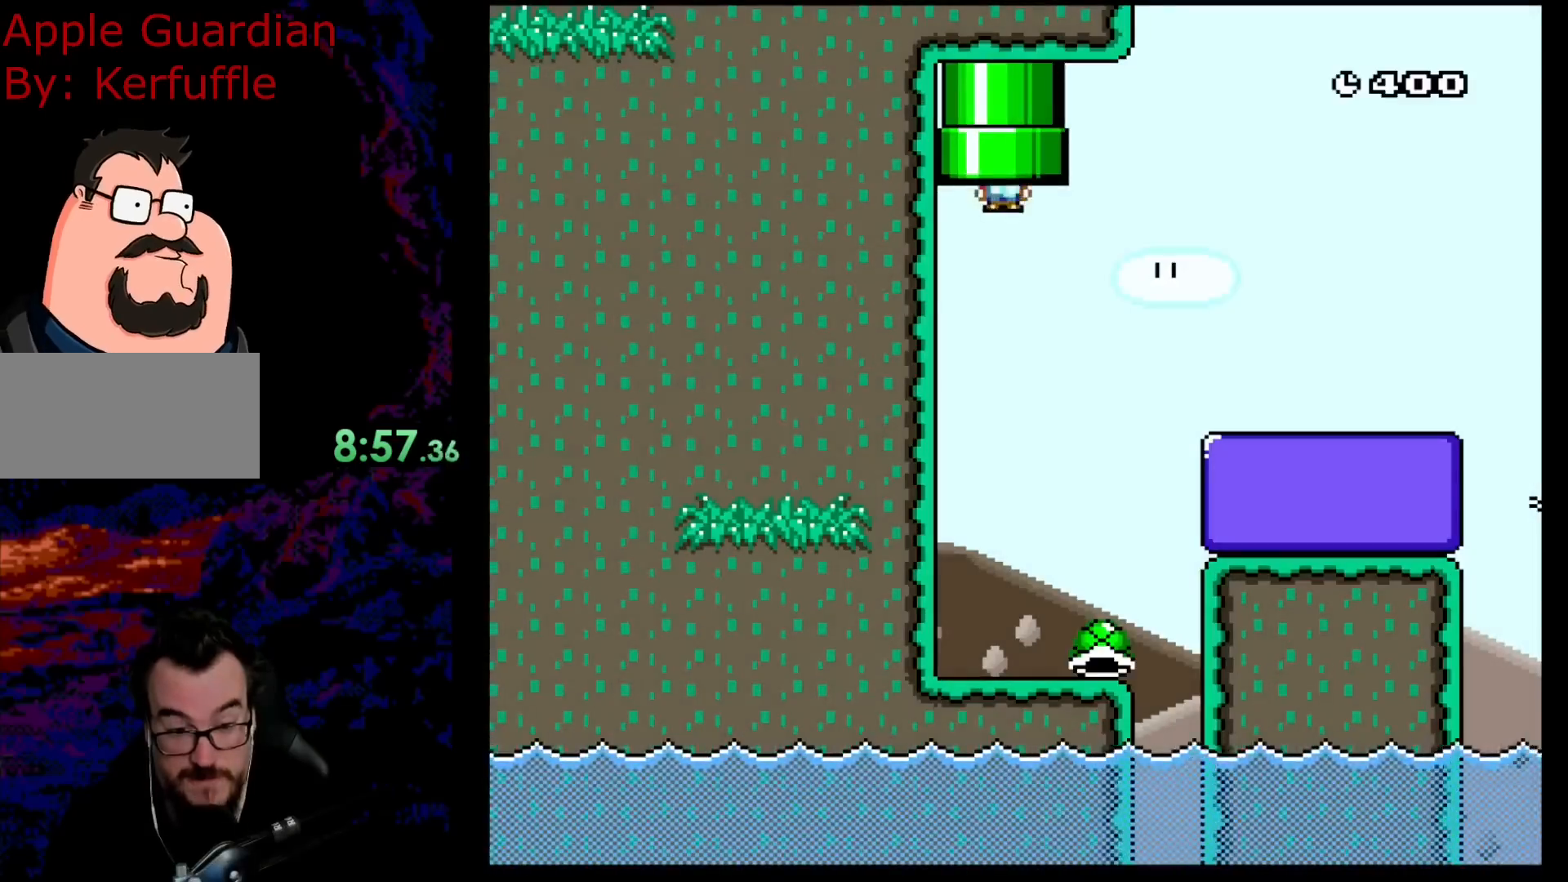
{"buttons": ["B", "Y"], "events": []}
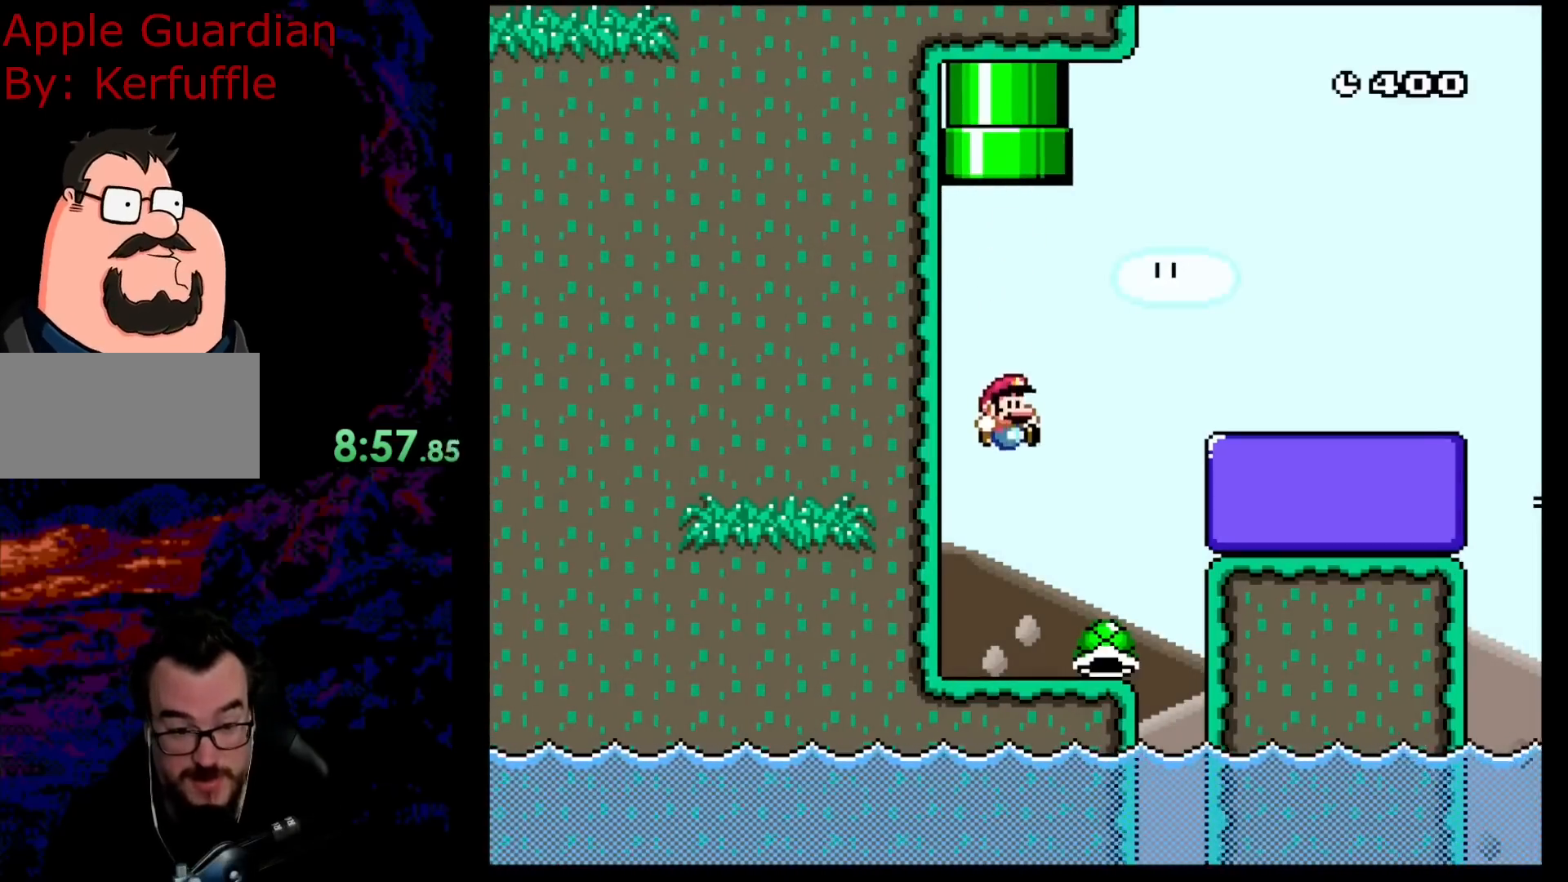
{"buttons": ["Y"], "events": [[250, "B", "up"]]}
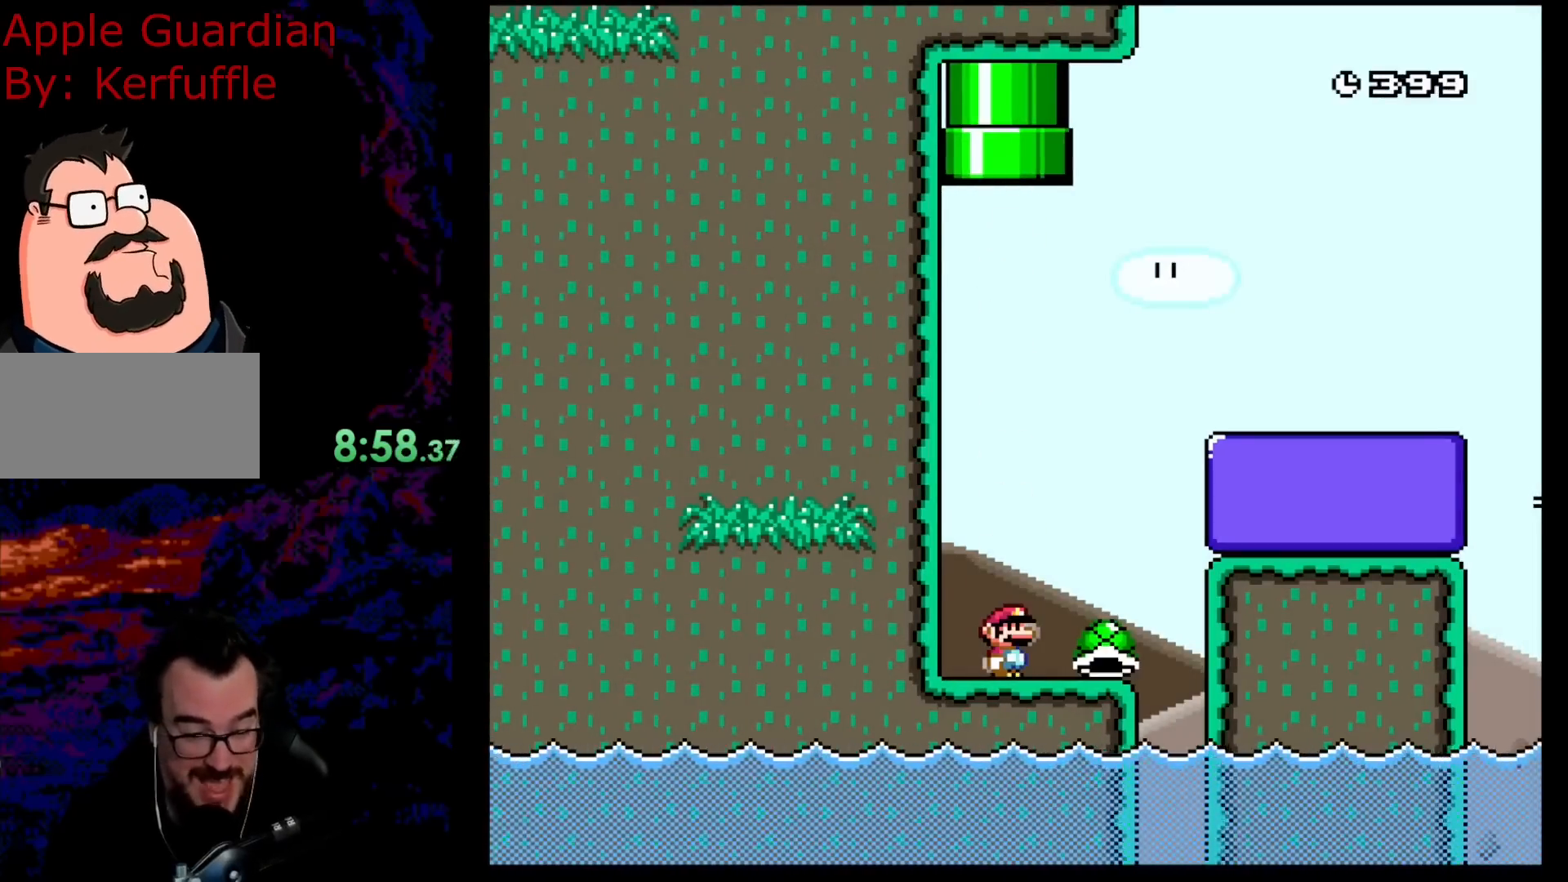
{"buttons": ["B", "Y", "DPAD_RIGHT"], "events": [[133, "DPAD_RIGHT", "down"], [500, "B", "down"]]}
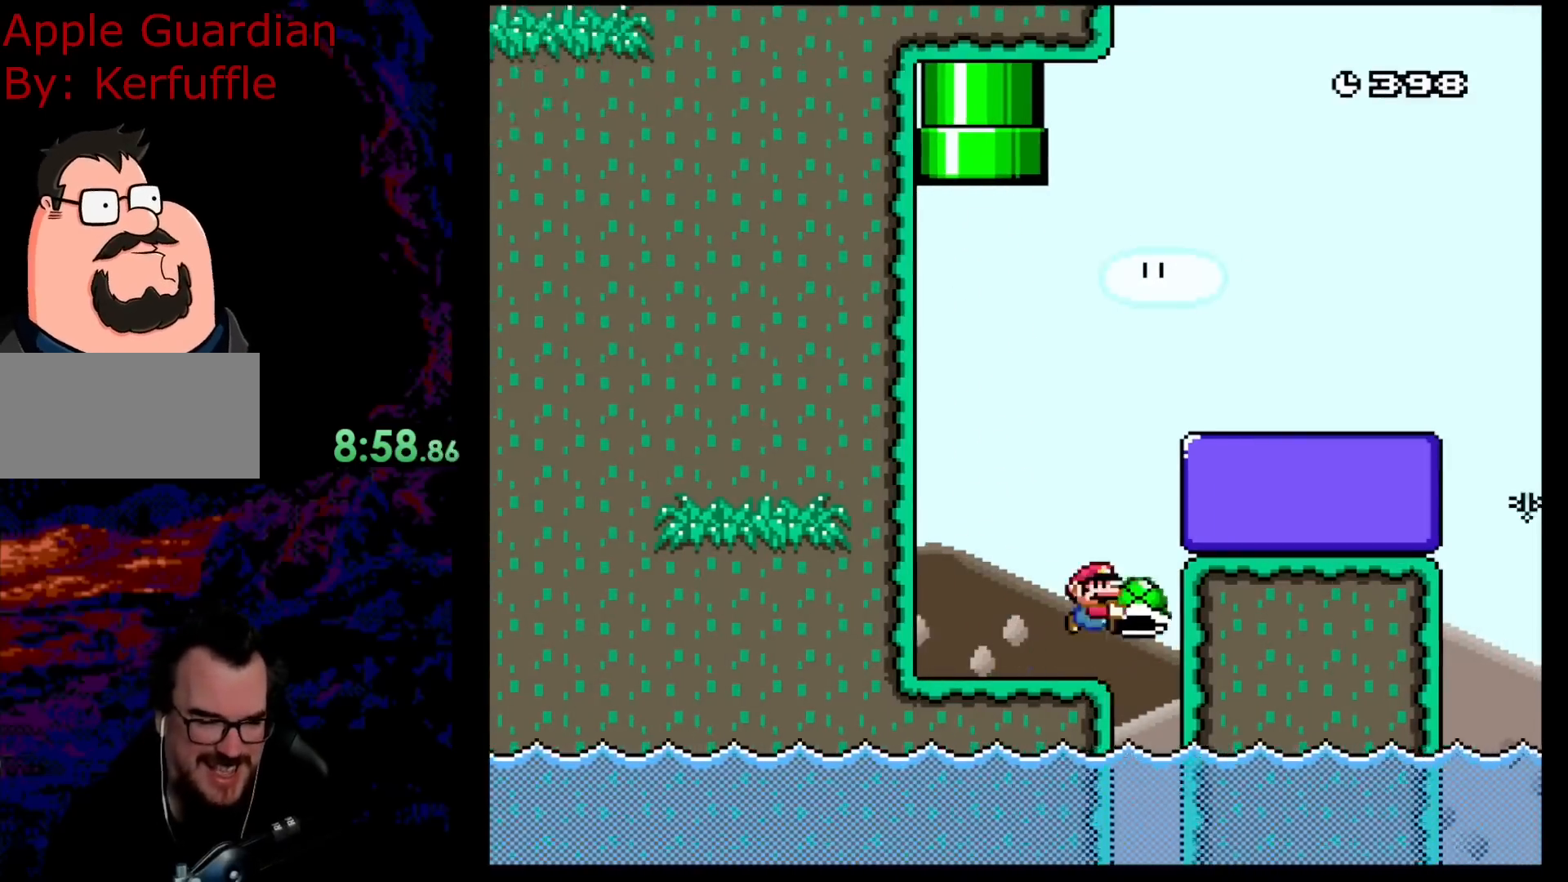
{"buttons": ["B", "Y", "DPAD_RIGHT"], "events": [[133, "B", "up"], [233, "B", "down"]]}
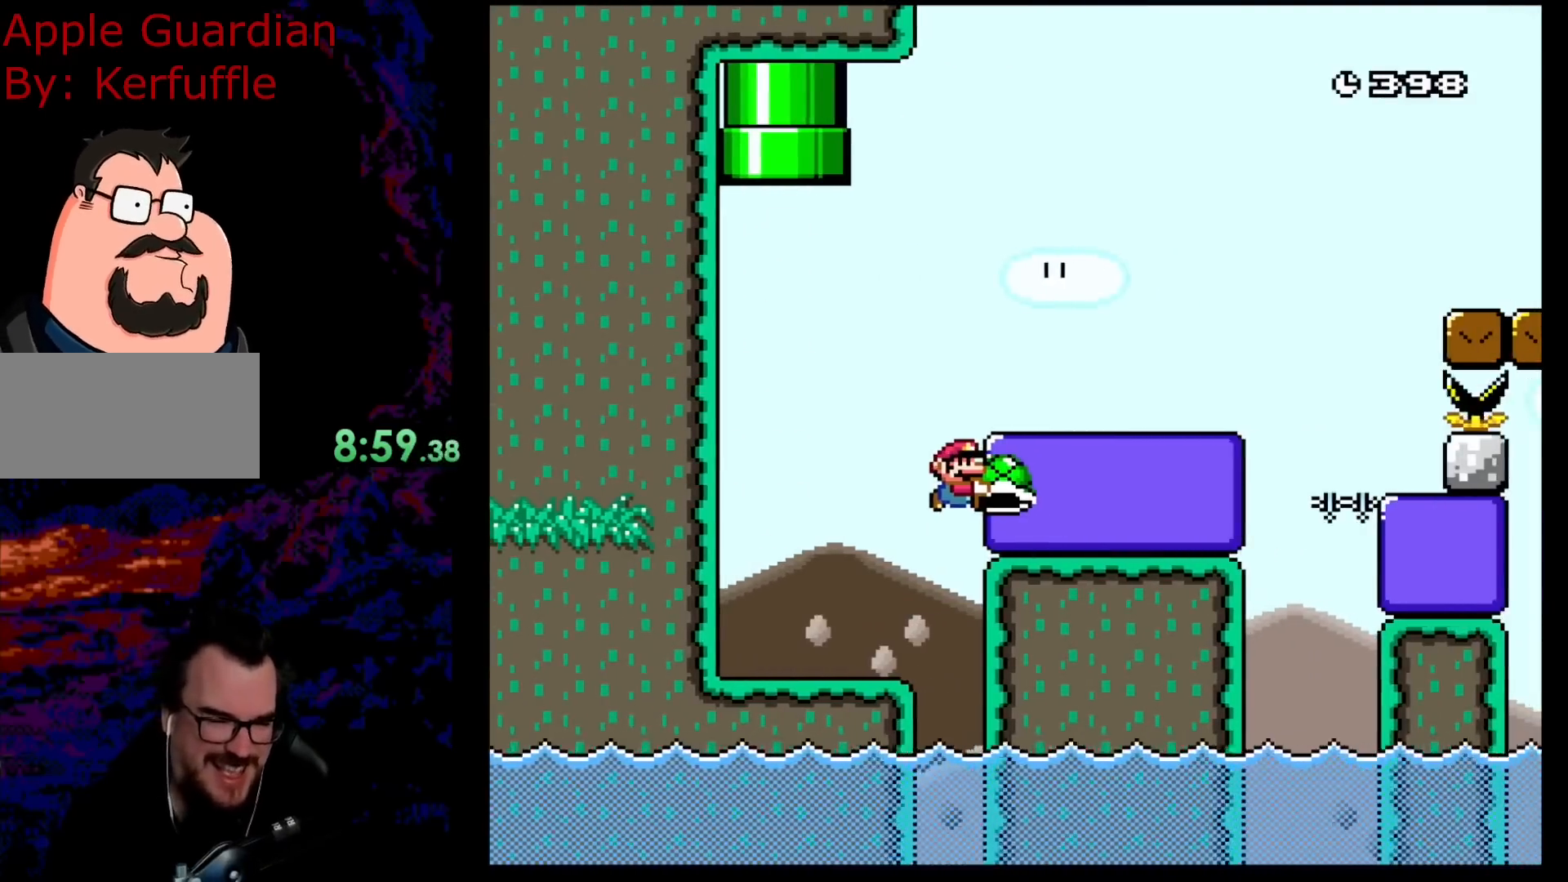
{"buttons": ["B", "Y", "DPAD_LEFT"], "events": [[150, "B", "up"], [250, "B", "down"], [250, "DPAD_DOWN", "down"], [250, "DPAD_RIGHT", "up"], [283, "DPAD_DOWN", "up"], [283, "DPAD_LEFT", "down"]]}
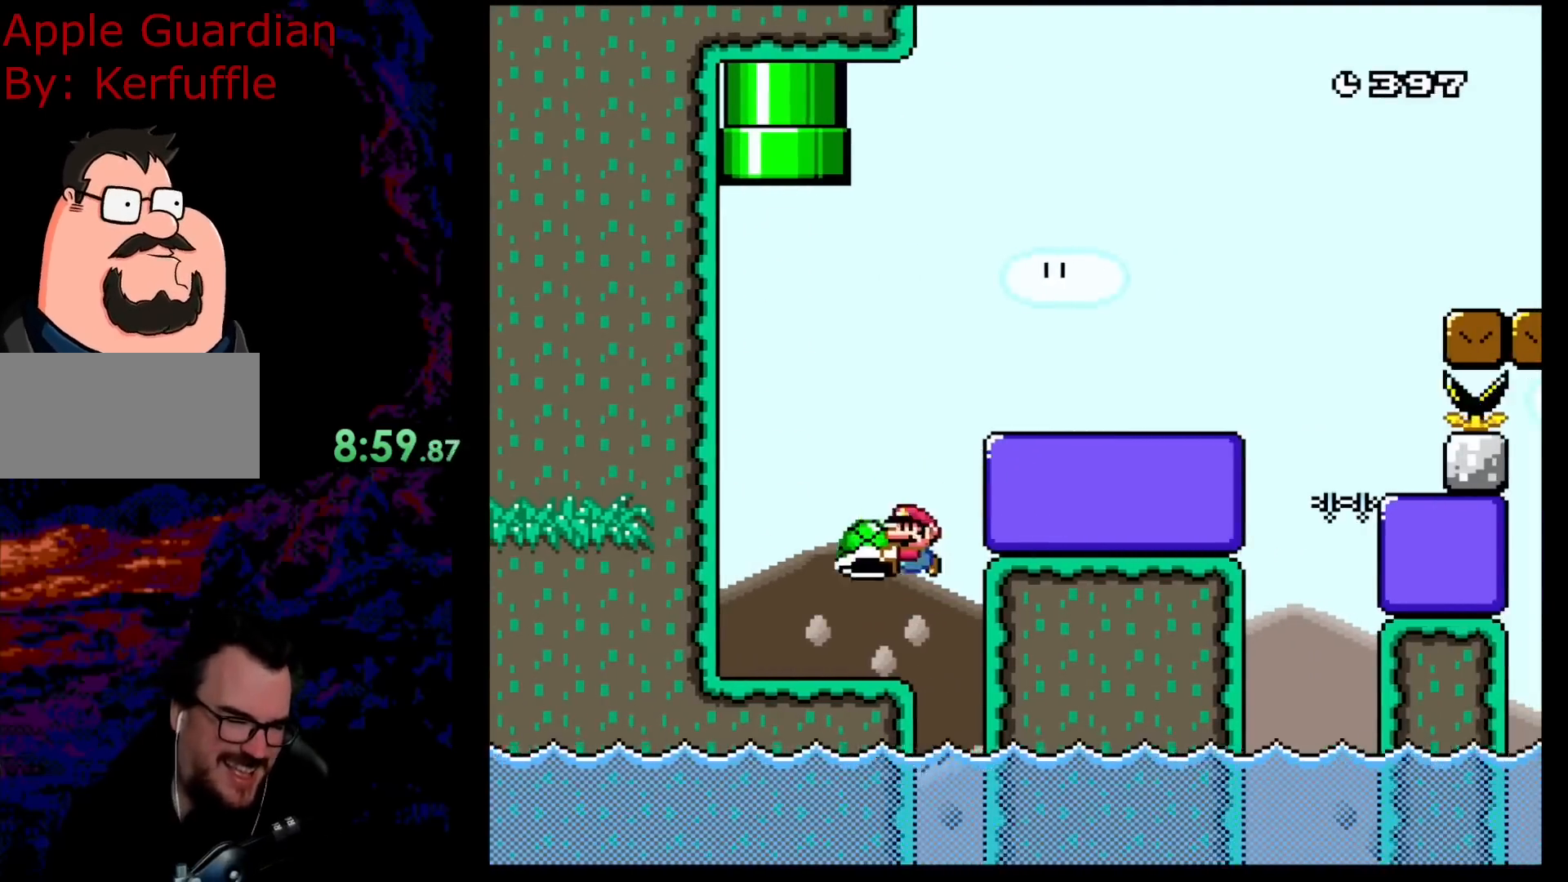
{"buttons": ["Y", "DPAD_RIGHT"], "events": [[200, "B", "up"], [433, "DPAD_LEFT", "up"], [500, "DPAD_RIGHT", "down"]]}
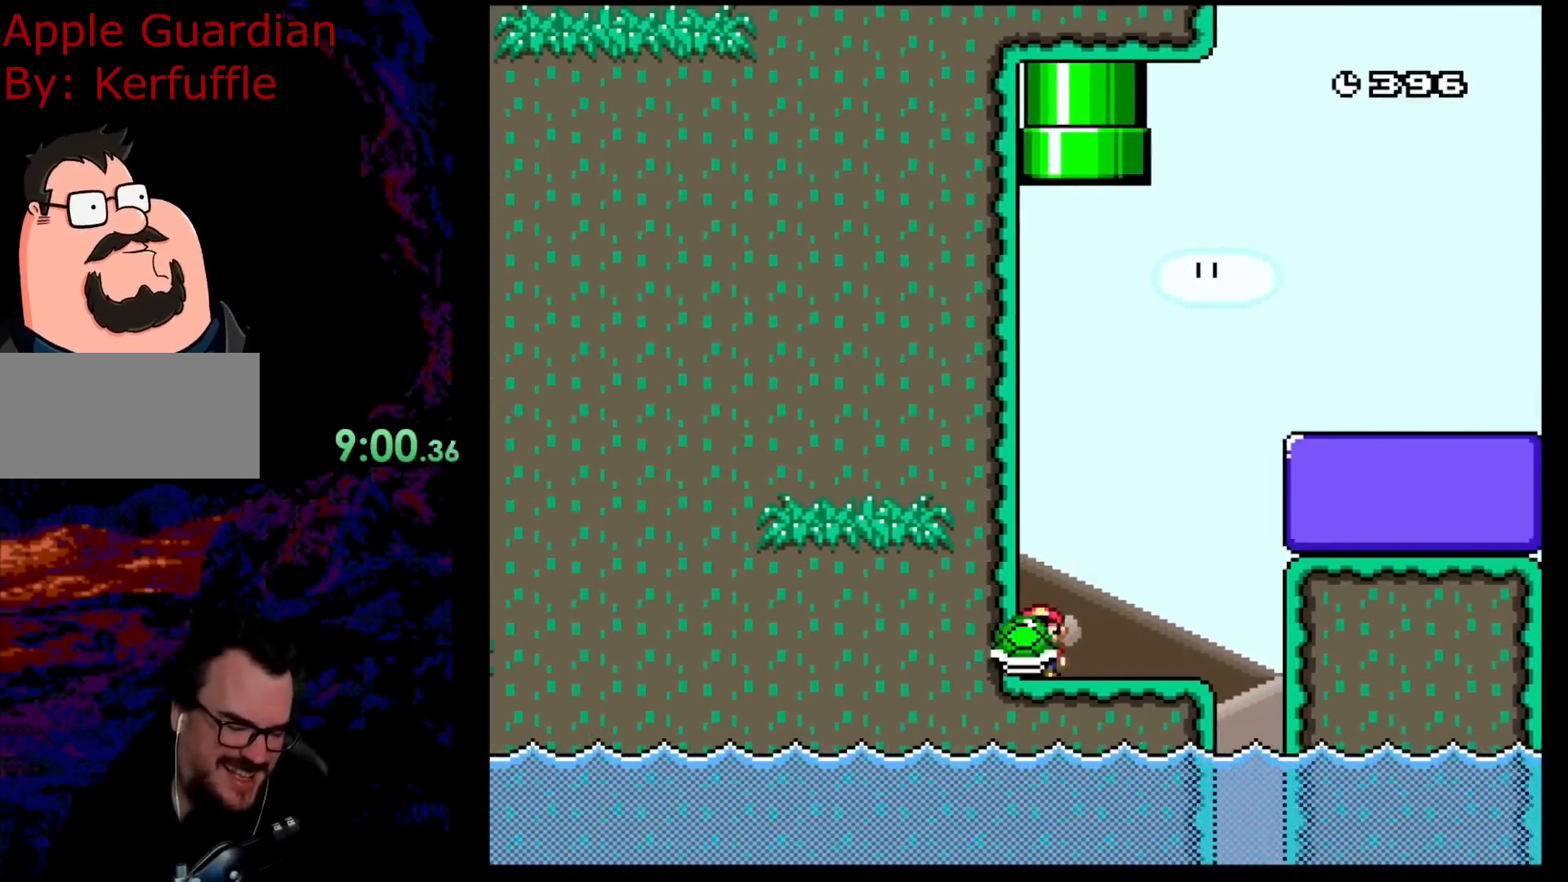
{"buttons": ["B", "Y", "DPAD_RIGHT"], "events": [[250, "B", "down"]]}
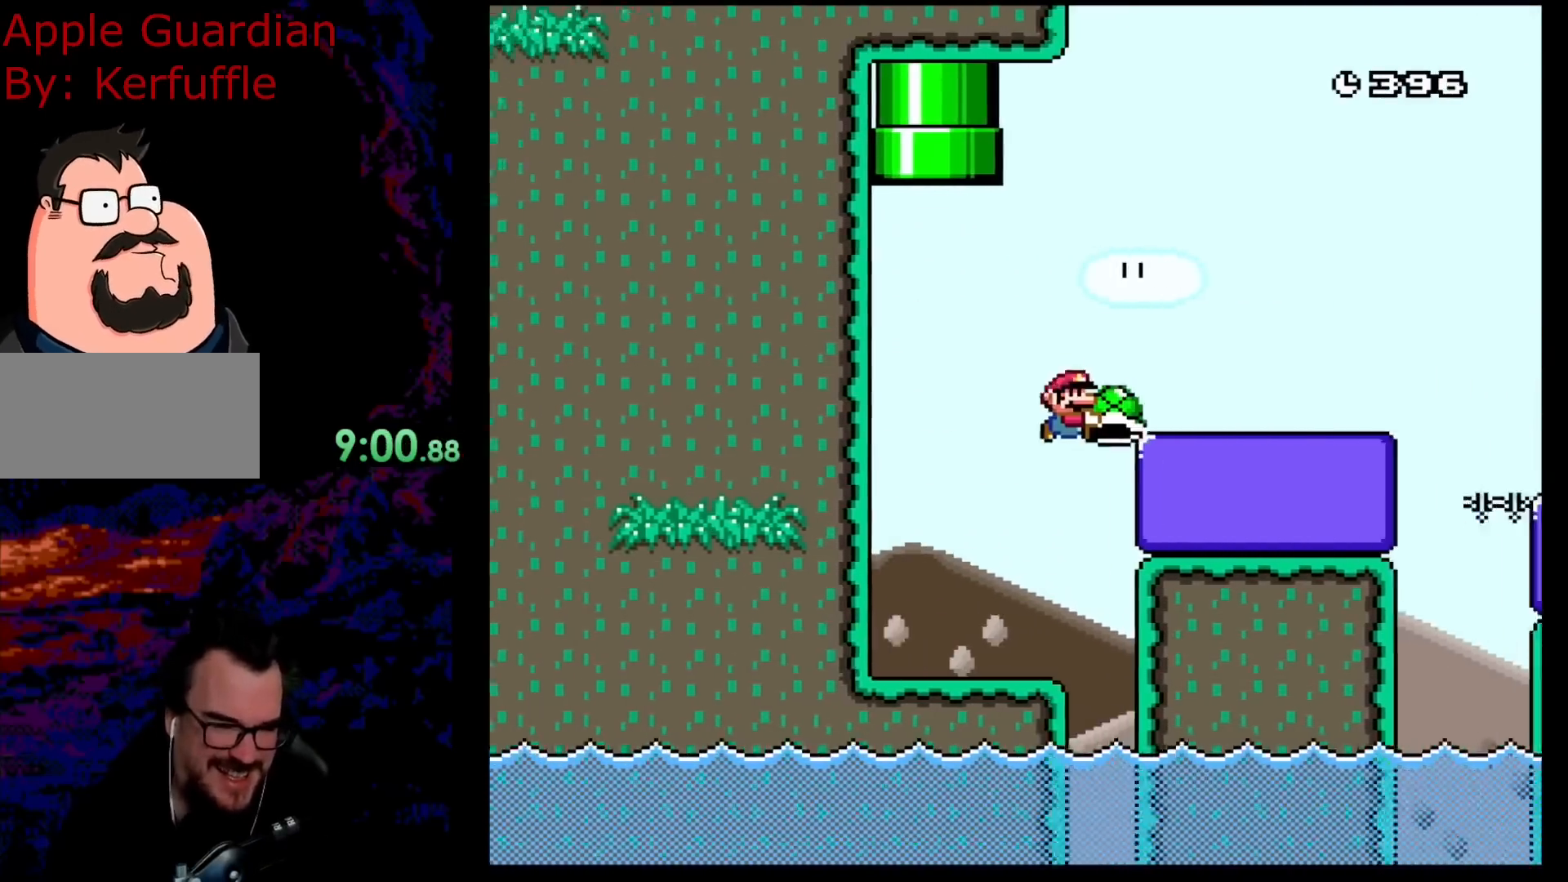
{"buttons": ["B", "Y", "DPAD_LEFT"], "events": [[450, "DPAD_LEFT", "down"], [450, "DPAD_RIGHT", "up"]]}
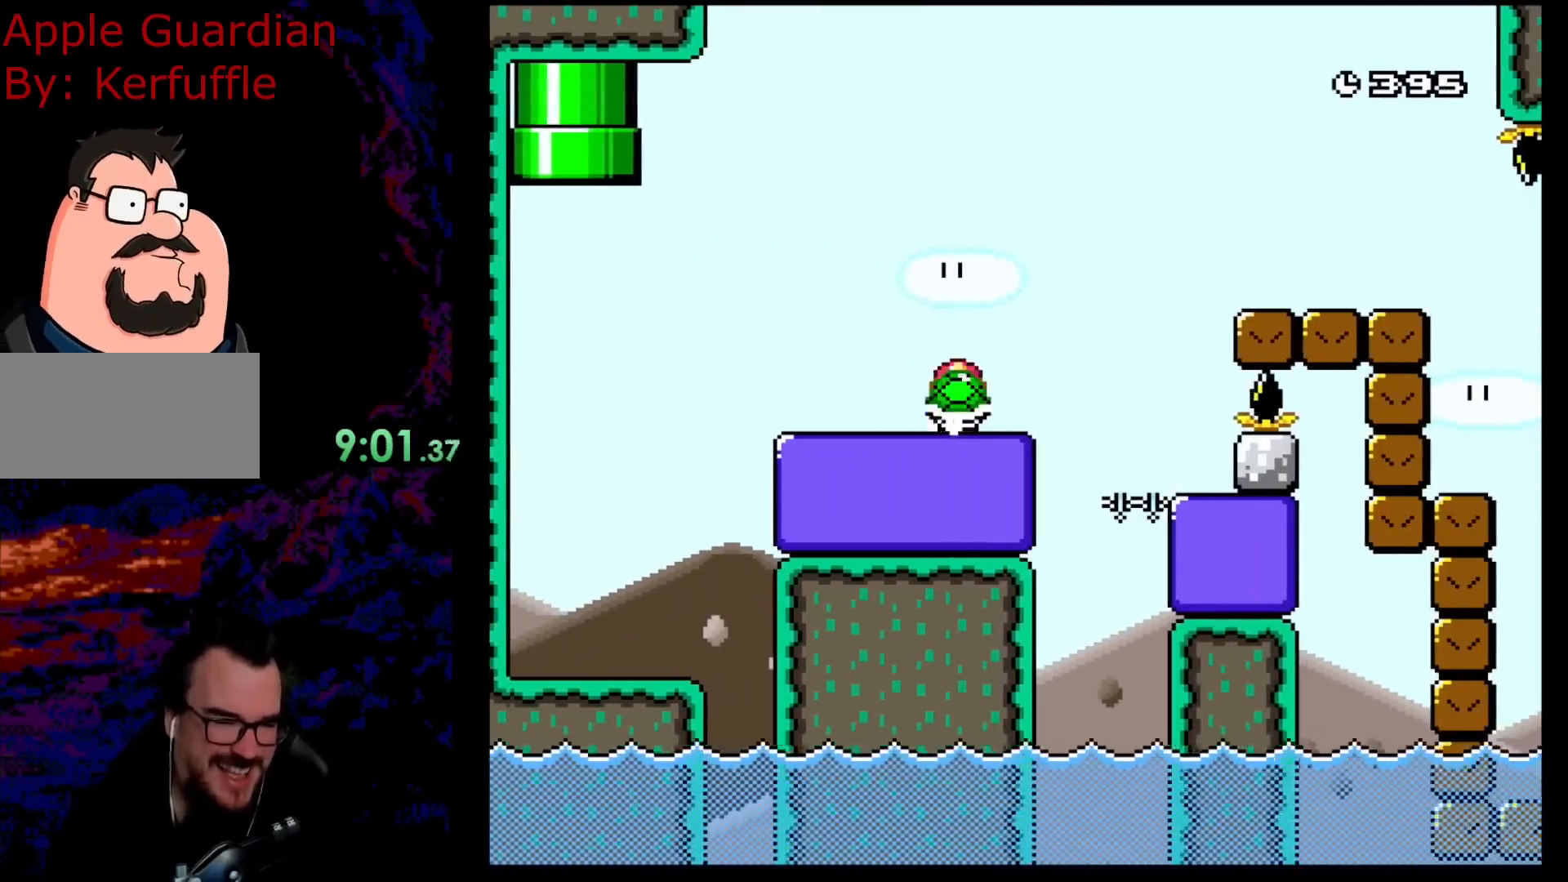
{"buttons": ["B", "Y"], "events": [[67, "DPAD_LEFT", "up"], [250, "DPAD_RIGHT", "down"], [400, "DPAD_RIGHT", "up"]]}
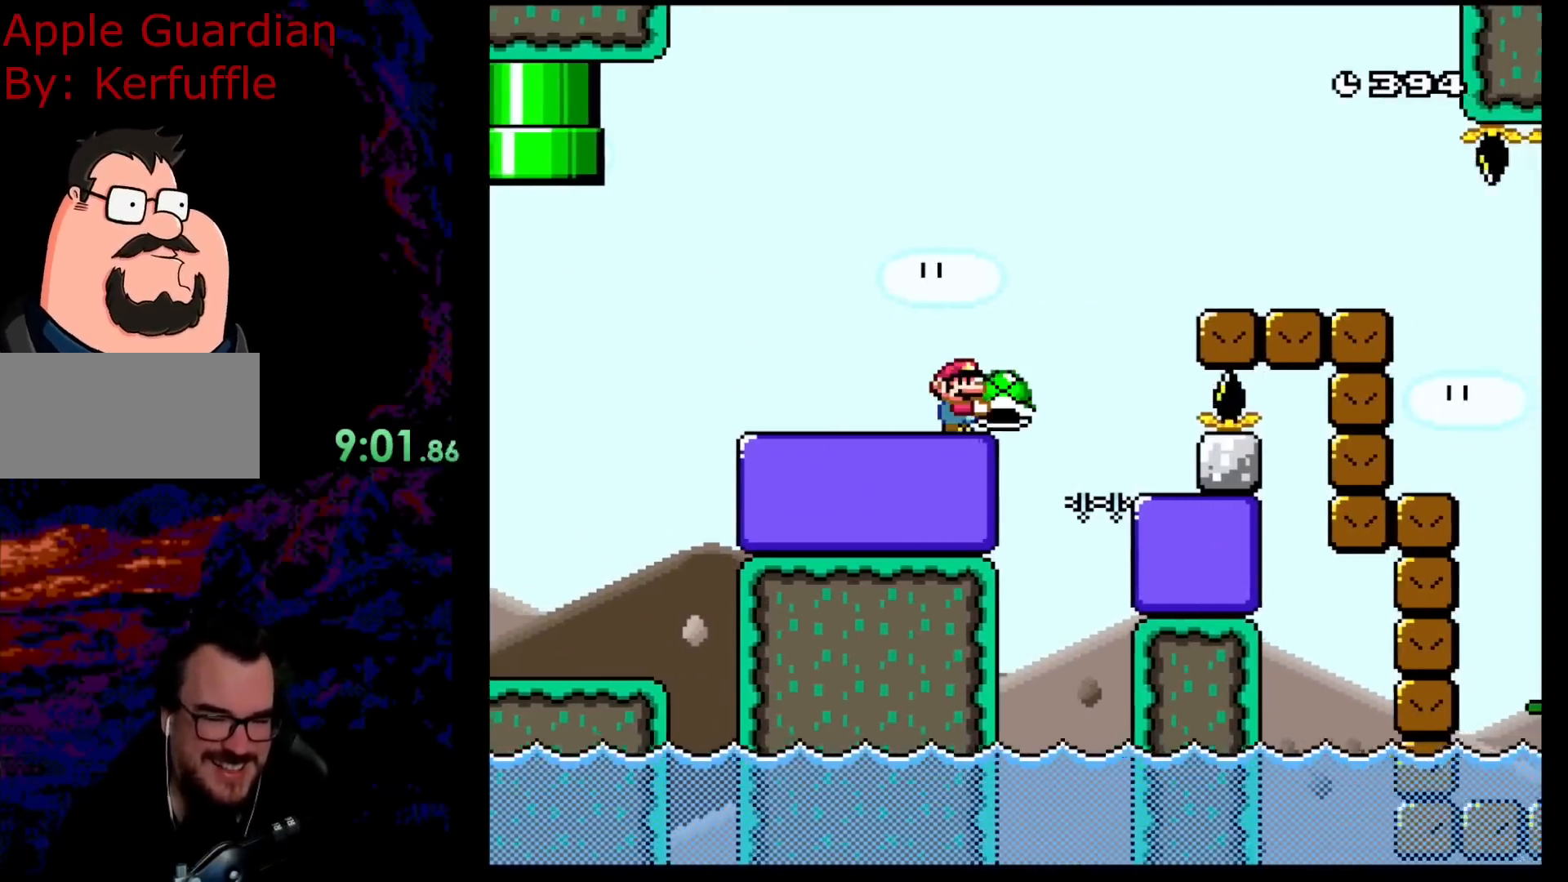
{"buttons": ["B", "Y", "DPAD_RIGHT"], "events": [[167, "DPAD_RIGHT", "down"], [267, "Y", "up"], [417, "Y", "down"]]}
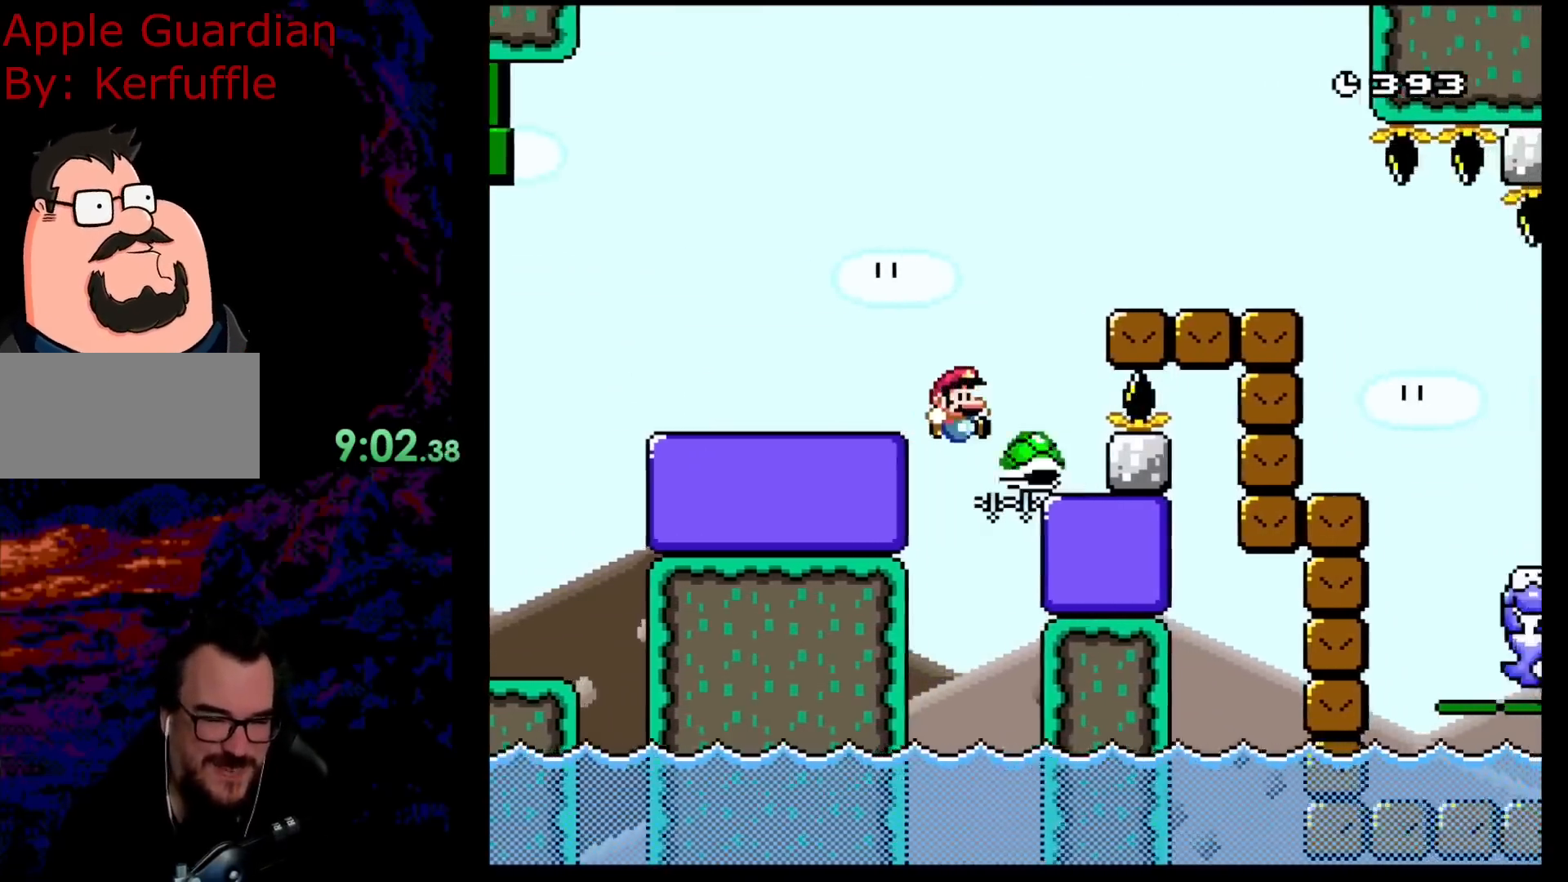
{"buttons": ["B", "Y", "DPAD_RIGHT"], "events": [[100, "DPAD_DOWN", "down"], [117, "DPAD_DOWN", "up"], [117, "DPAD_LEFT", "down"], [117, "DPAD_RIGHT", "up"], [167, "DPAD_DOWN", "down"], [200, "DPAD_DOWN", "up"], [200, "DPAD_LEFT", "up"], [200, "DPAD_RIGHT", "down"]]}
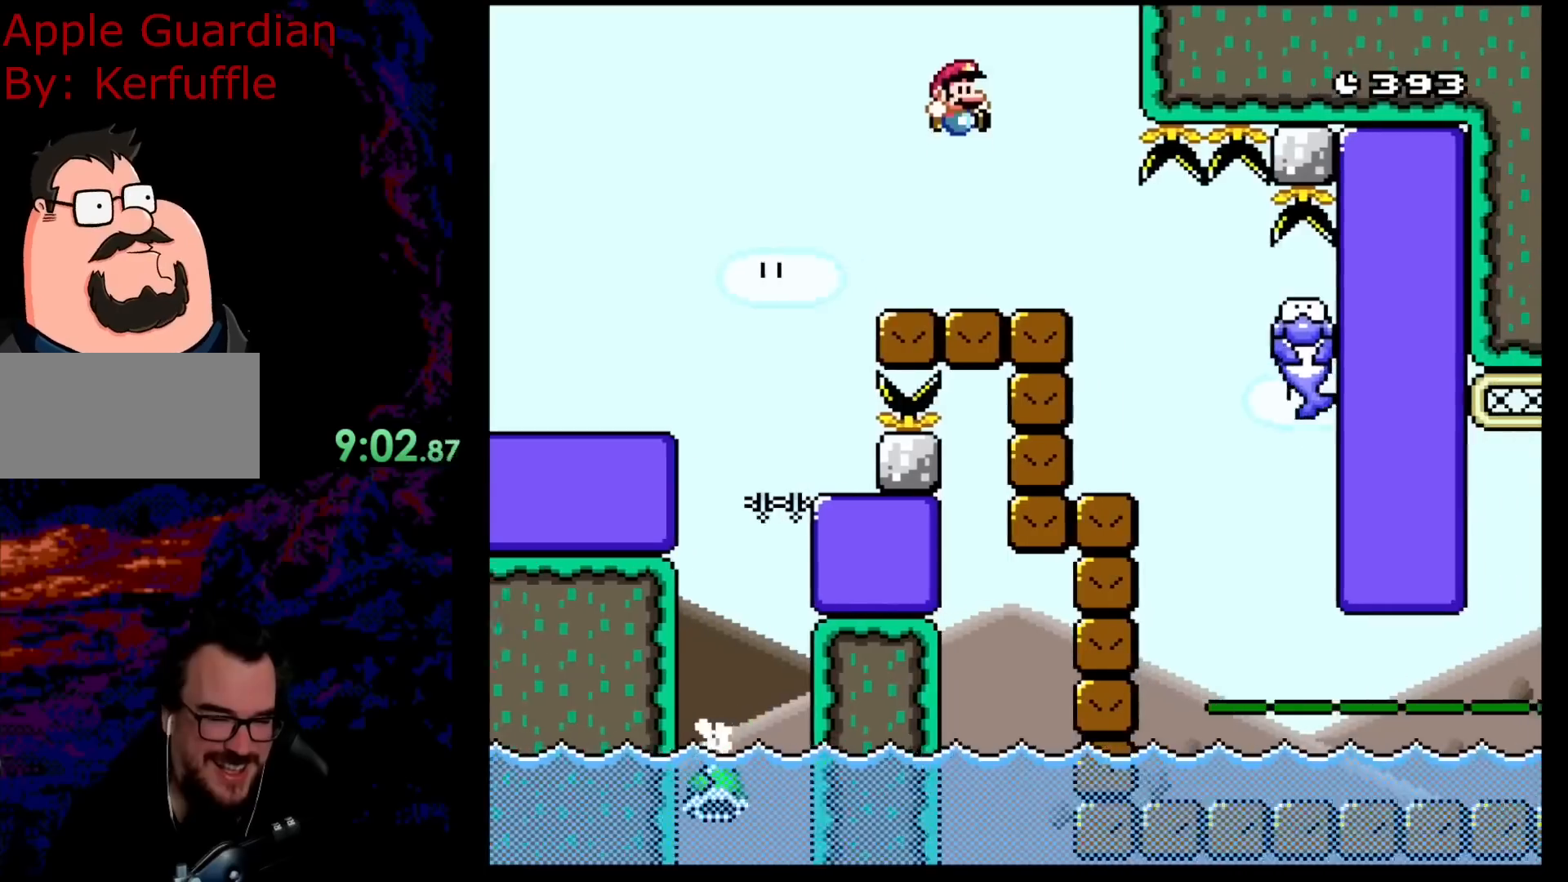
{"buttons": ["B", "Y", "DPAD_RIGHT"], "events": [[100, "DPAD_LEFT", "down"], [100, "DPAD_RIGHT", "up"], [250, "DPAD_LEFT", "up"], [433, "DPAD_RIGHT", "down"]]}
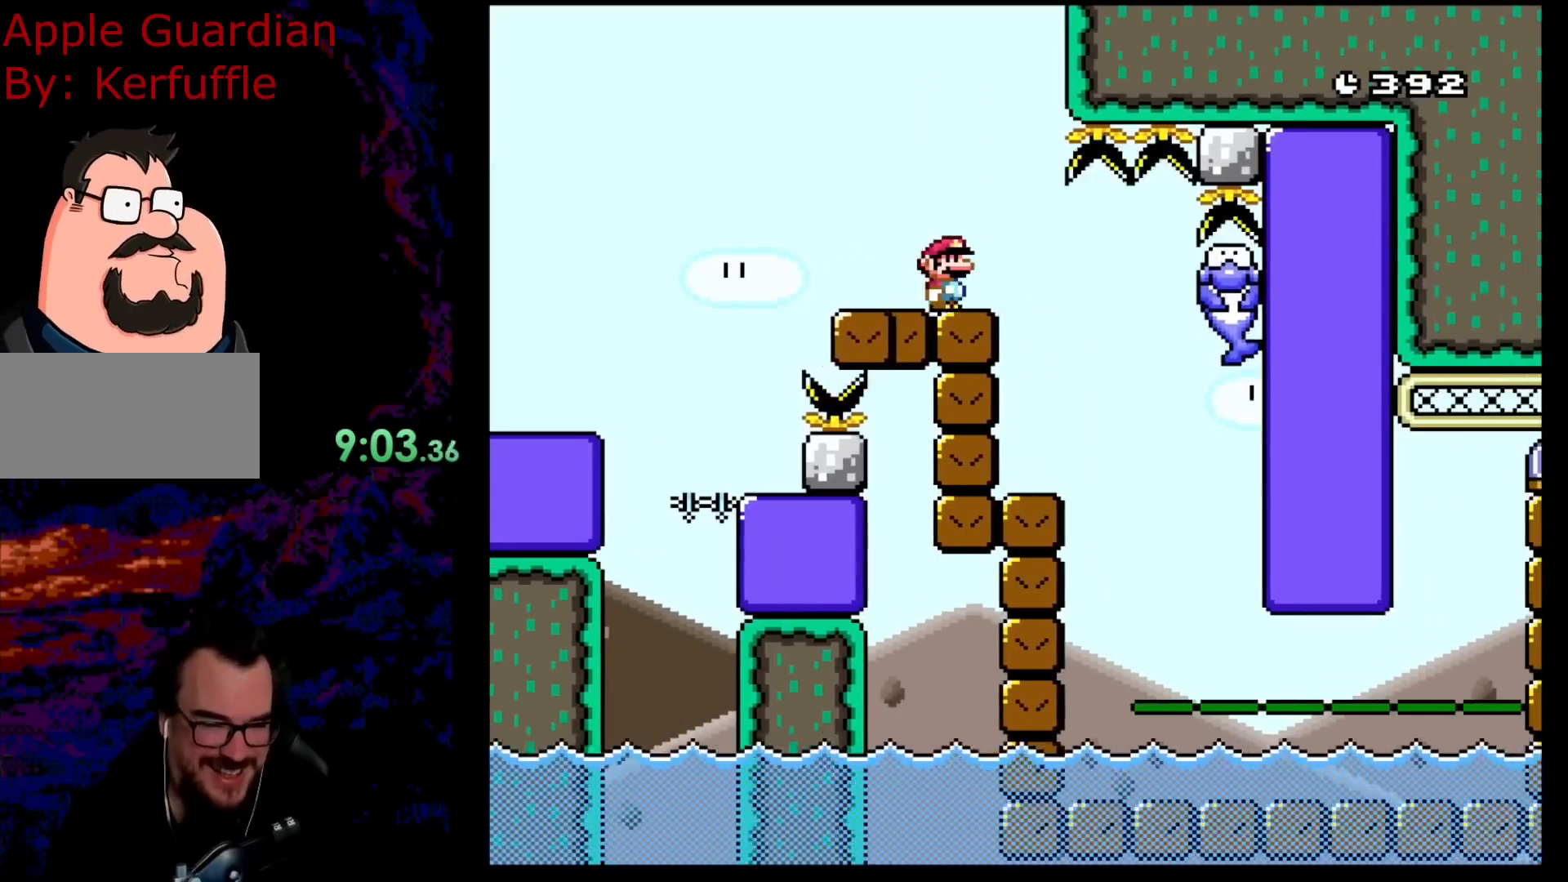
{"buttons": ["B", "Y"], "events": [[233, "DPAD_DOWN", "down"], [250, "DPAD_DOWN", "up"], [250, "DPAD_LEFT", "down"], [250, "DPAD_RIGHT", "up"], [383, "DPAD_LEFT", "up"]]}
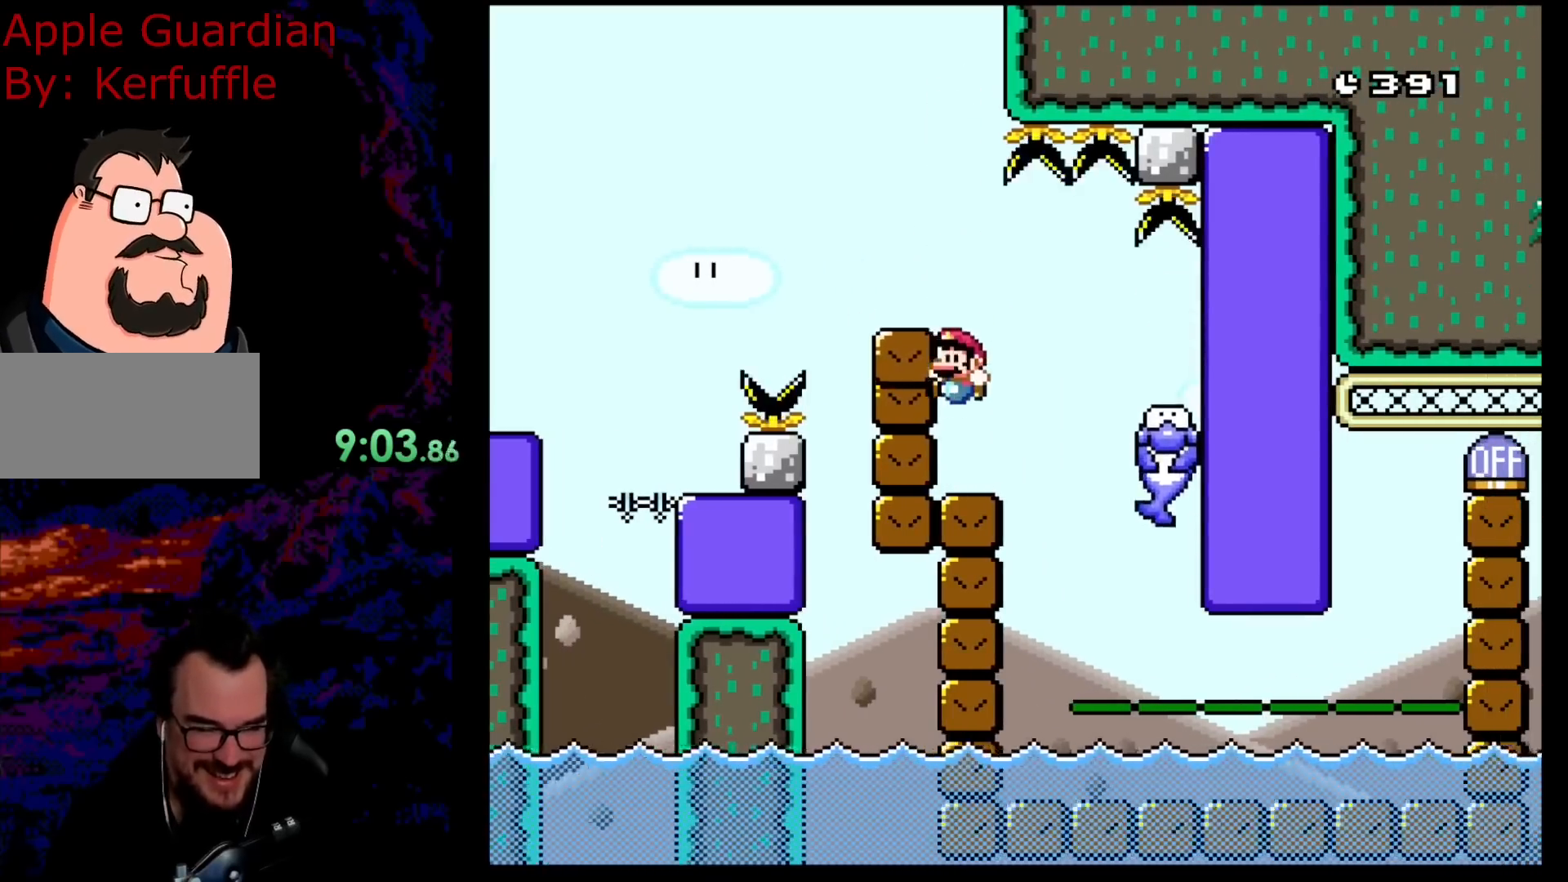
{"buttons": ["B", "Y"], "events": []}
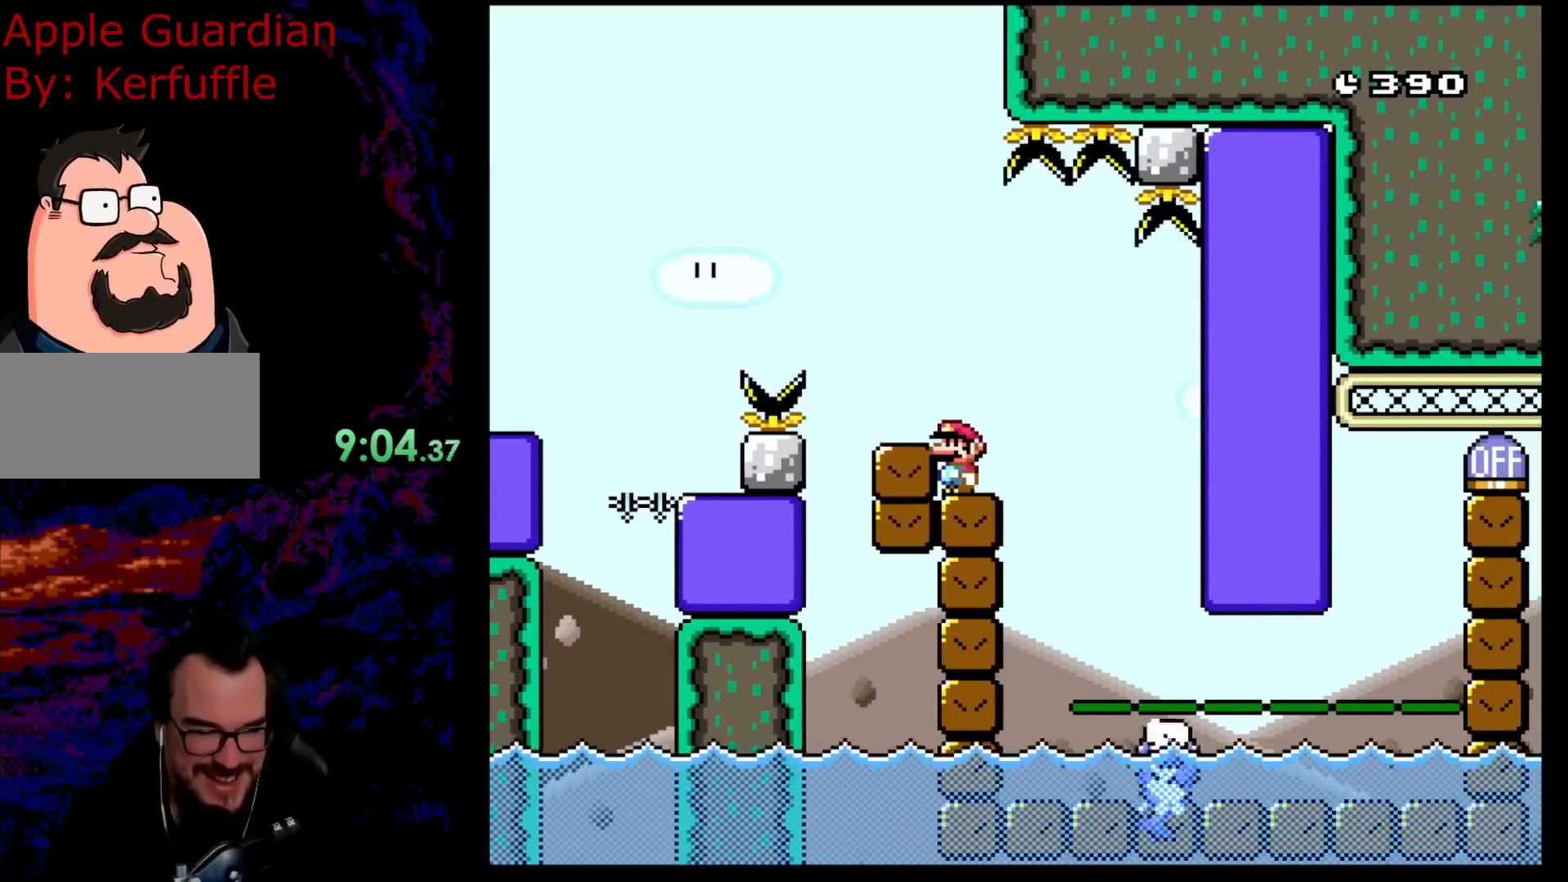
{"buttons": ["Y"], "events": [[417, "B", "up"]]}
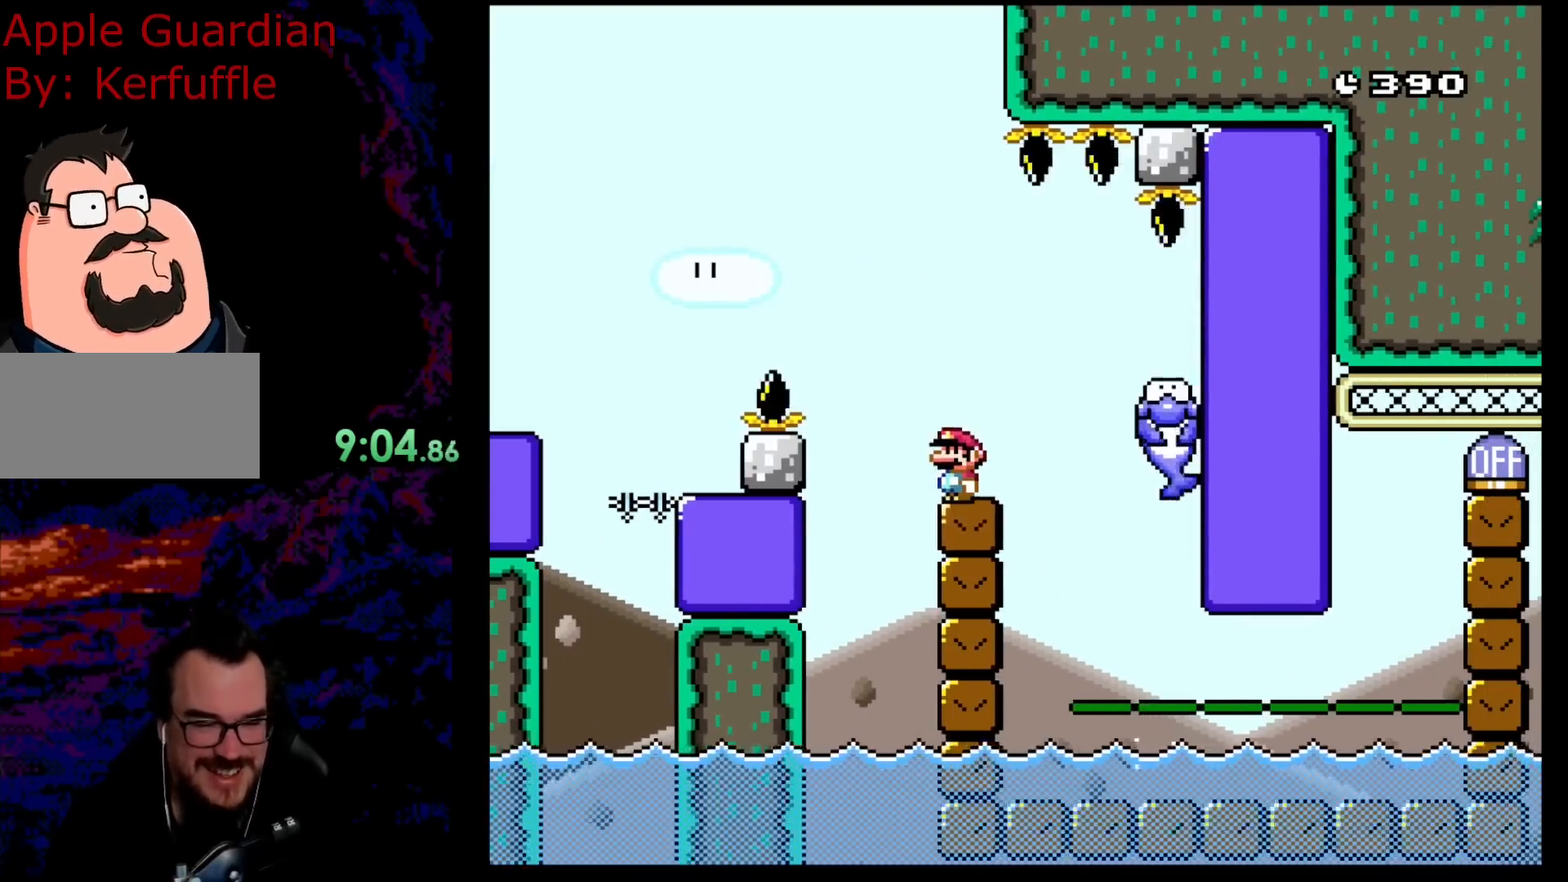
{"buttons": ["Y", "DPAD_RIGHT"], "events": [[333, "DPAD_RIGHT", "down"]]}
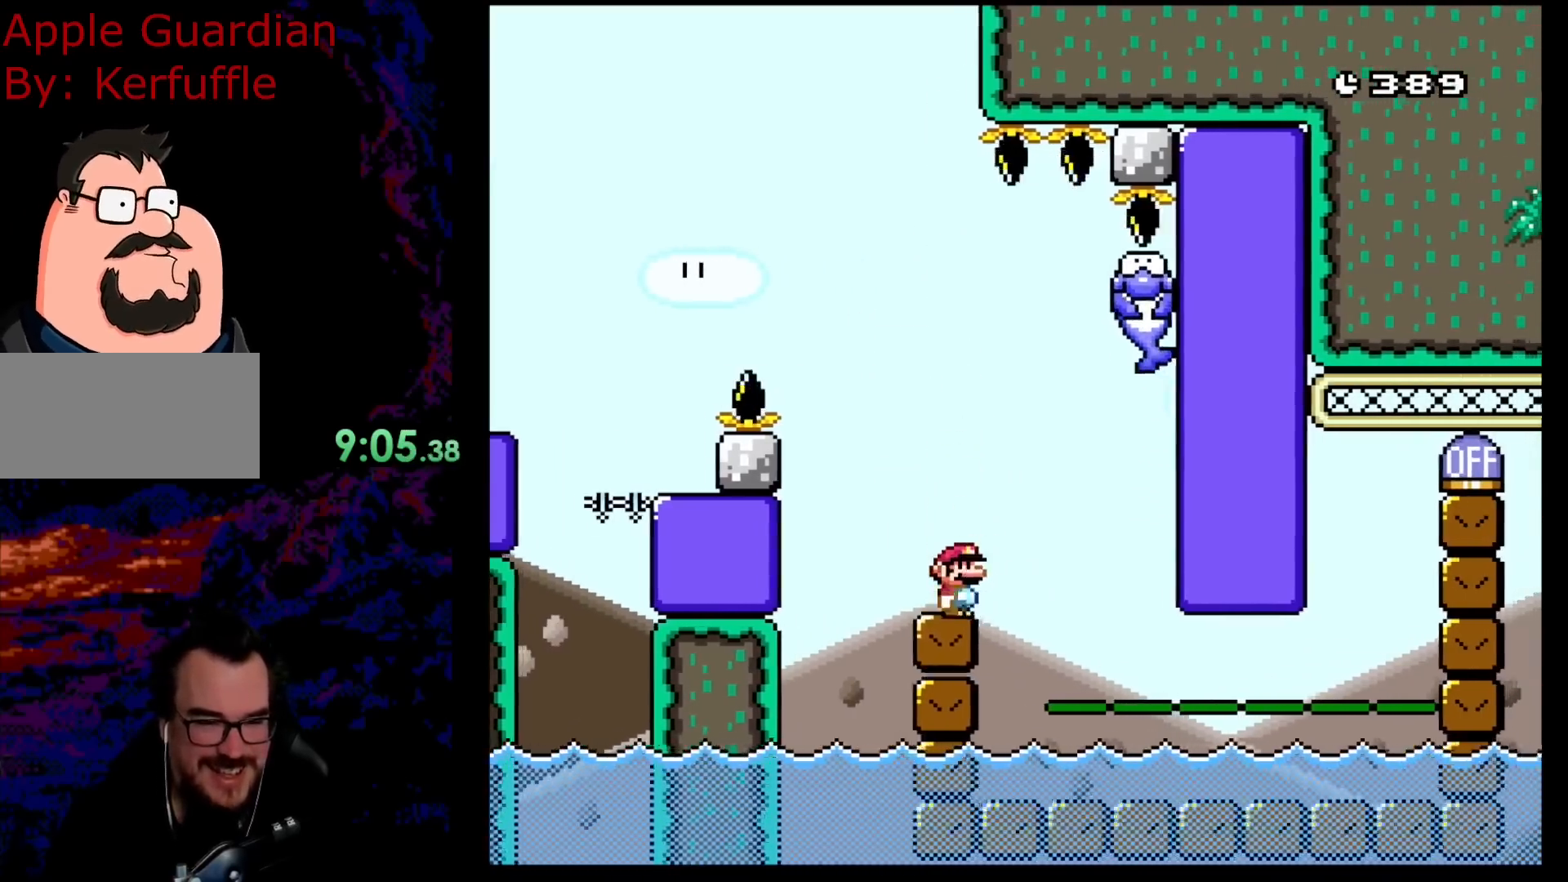
{"buttons": ["B", "Y", "DPAD_RIGHT"], "events": [[50, "B", "down"], [150, "B", "up"], [317, "B", "down"]]}
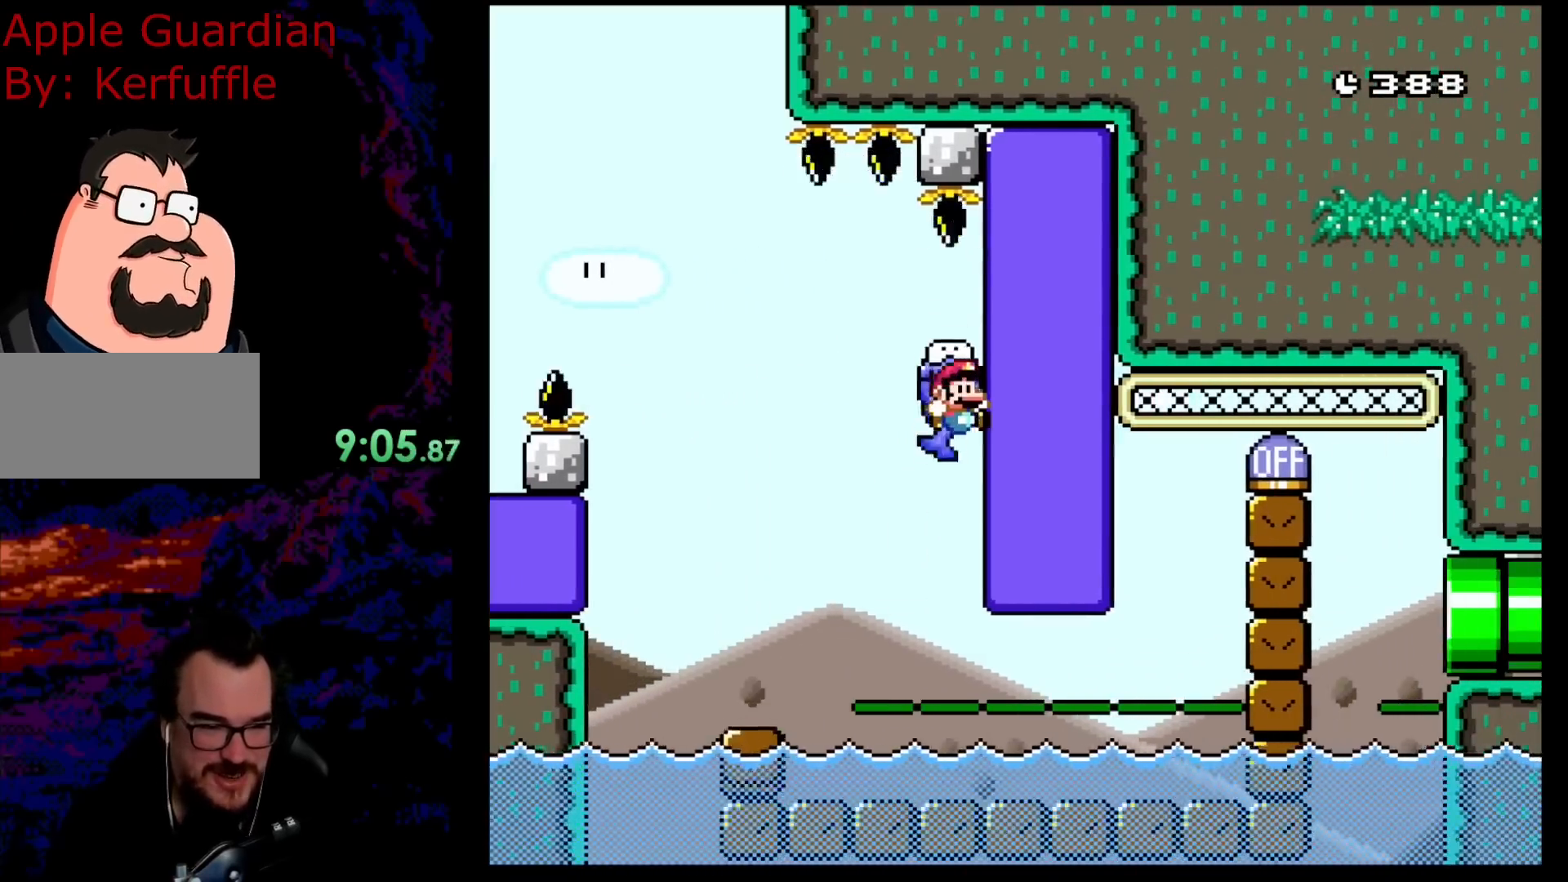
{"buttons": ["B", "Y", "DPAD_LEFT"], "events": [[200, "B", "up"], [333, "DPAD_LEFT", "down"], [333, "DPAD_RIGHT", "up"], [433, "B", "down"]]}
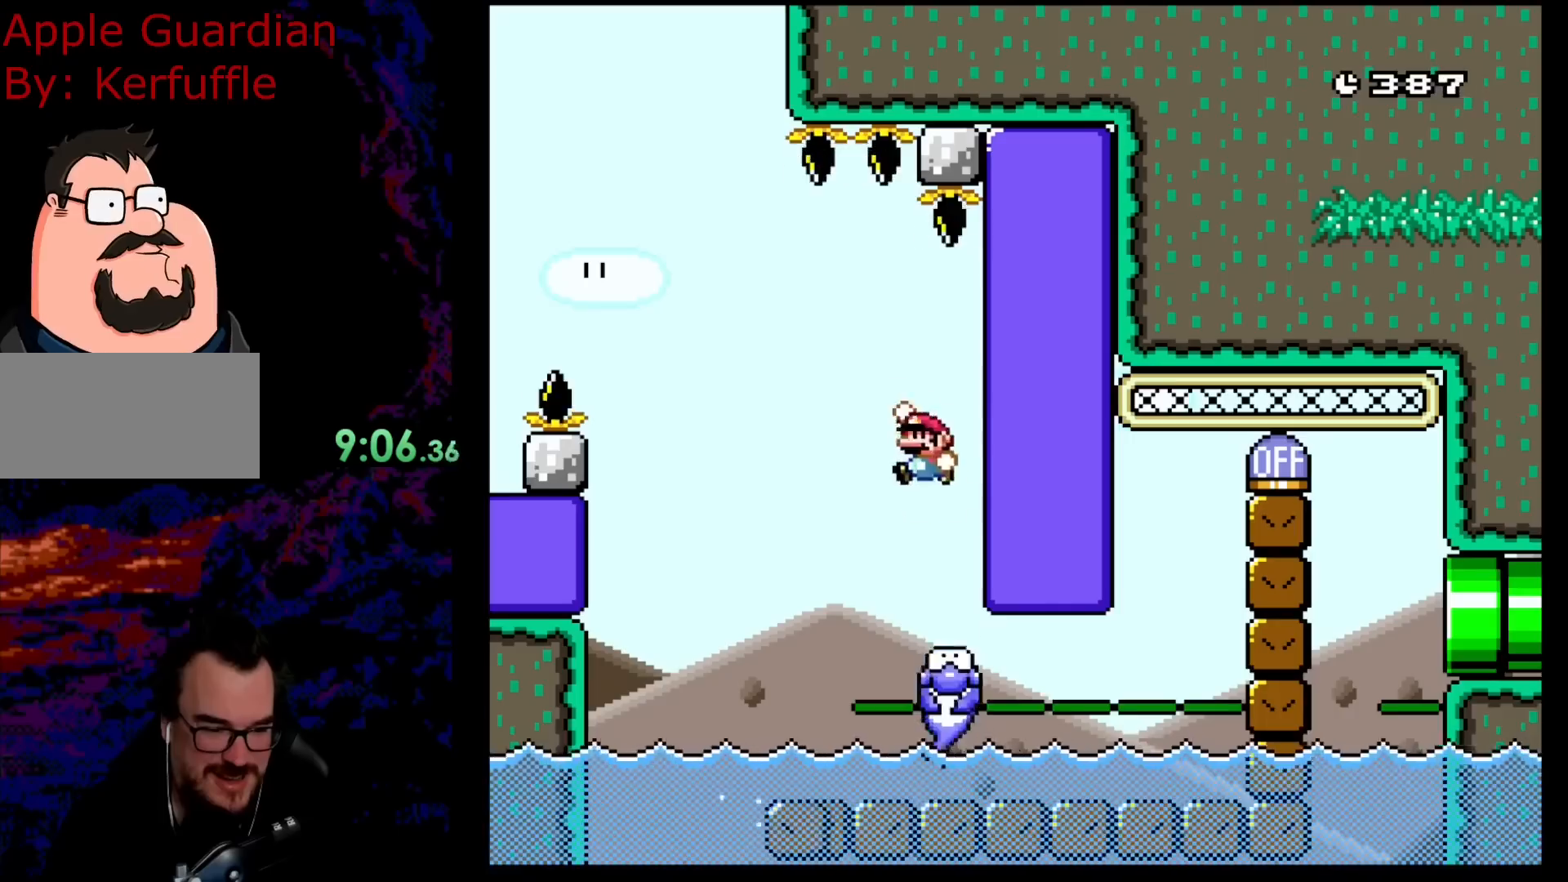
{"buttons": ["B", "Y", "DPAD_RIGHT"], "events": [[167, "DPAD_LEFT", "up"], [233, "DPAD_RIGHT", "down"]]}
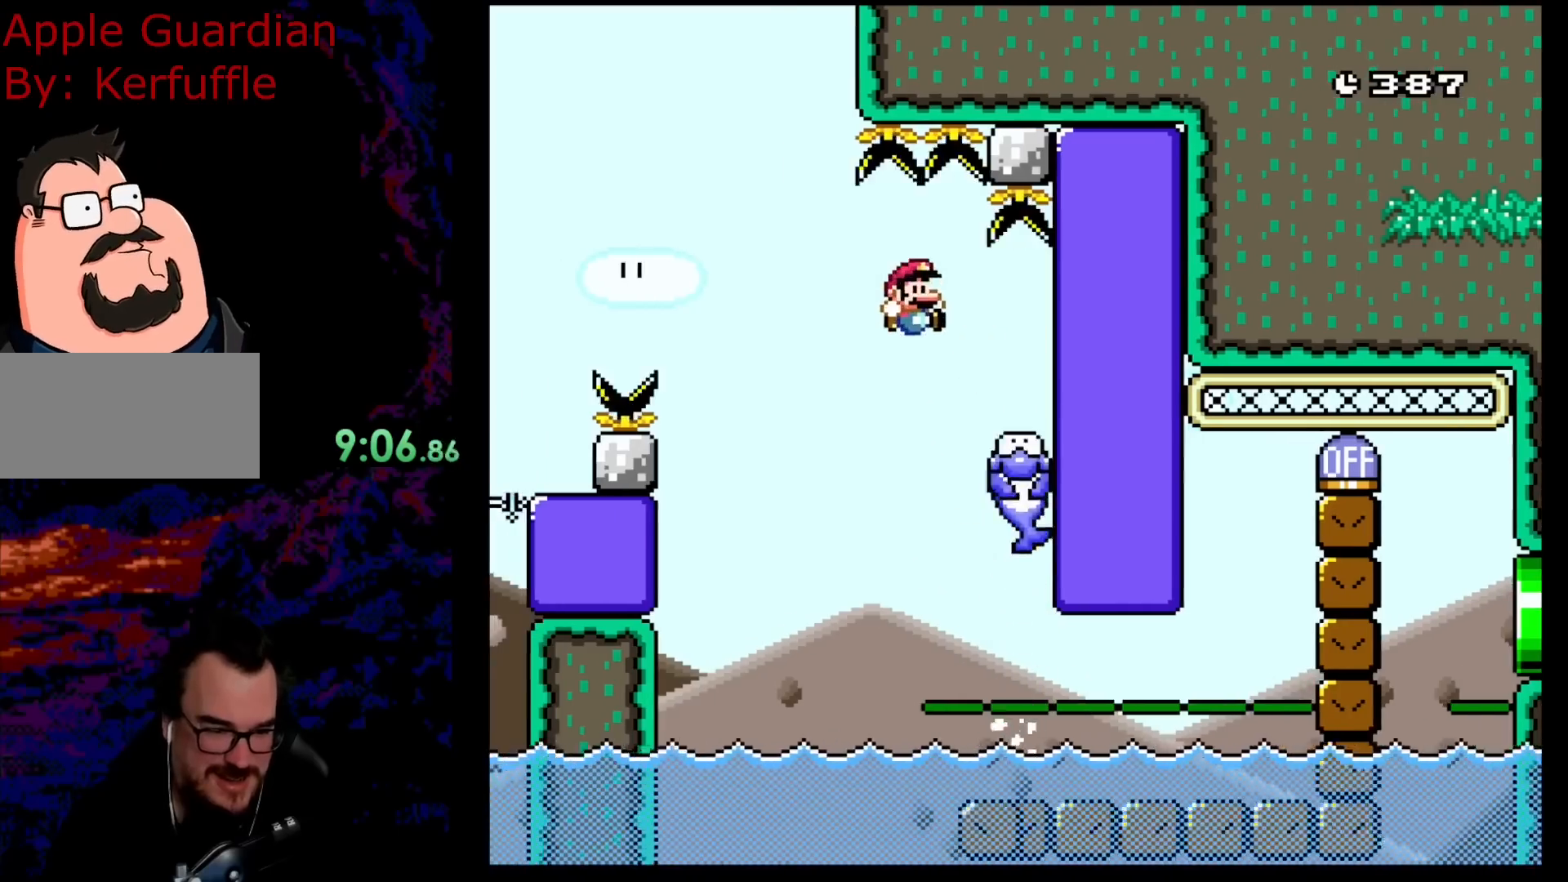
{"buttons": ["B", "Y", "DPAD_RIGHT"], "events": []}
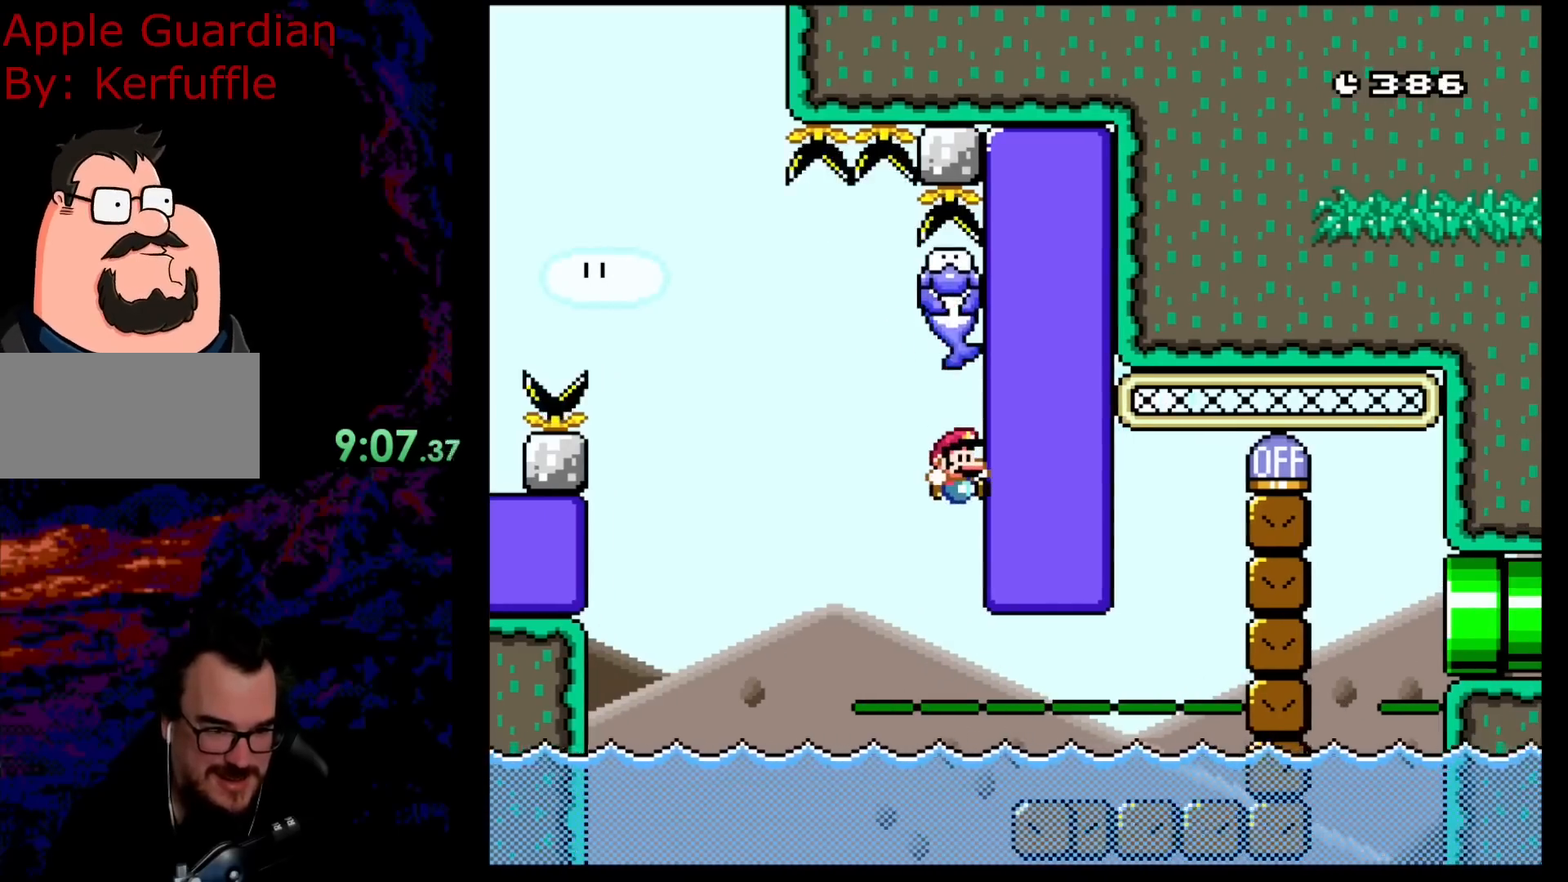
{"buttons": ["B", "Y", "DPAD_RIGHT"], "events": []}
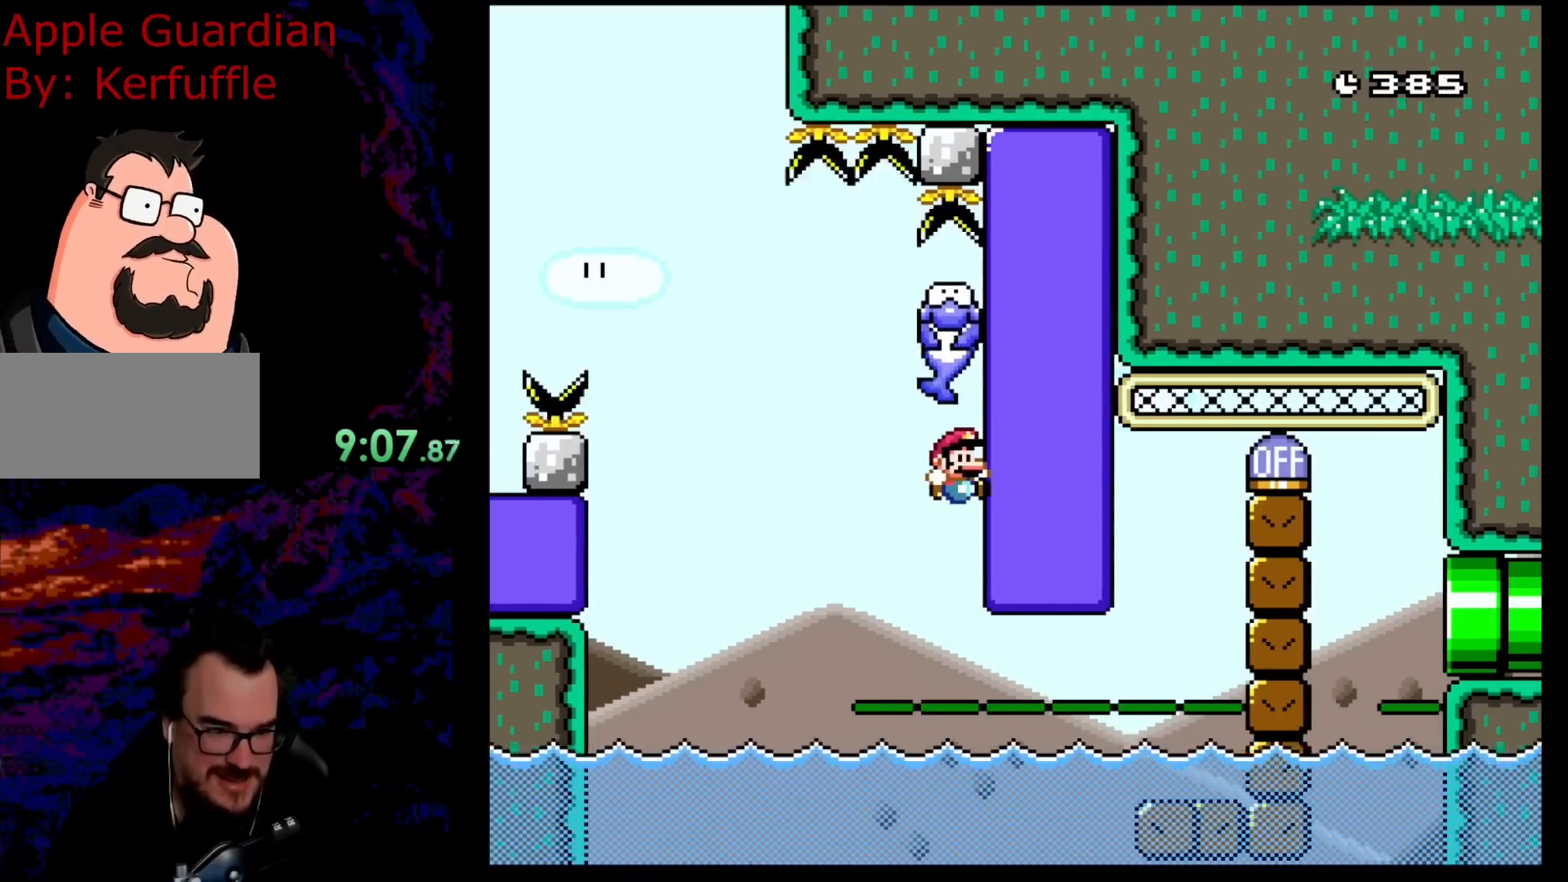
{"buttons": ["Y", "DPAD_LEFT"], "events": [[350, "B", "up"], [450, "DPAD_DOWN", "down"], [467, "DPAD_LEFT", "down"], [467, "DPAD_RIGHT", "up"], [483, "DPAD_DOWN", "up"]]}